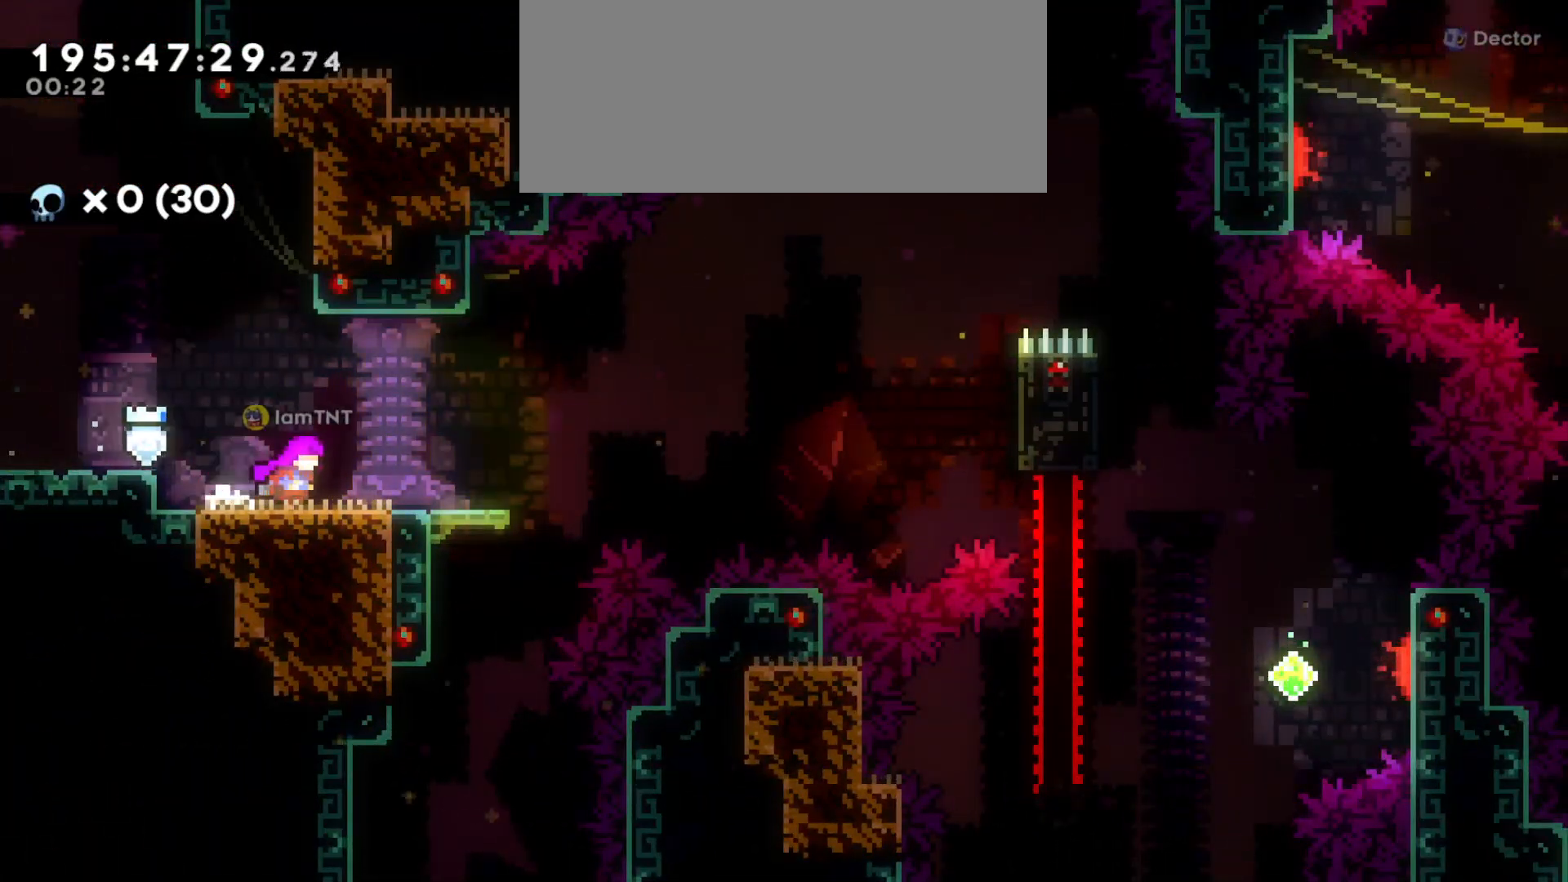
Gameplay with keyboard; each line is a JSON object with the keys held at the frame after it. "events" lists presses ("down") and releases ("up") of "a", "d", "dash", "demo", "grab", "grab2", "jump", "jump2", "s" and "w" between this image and that frame as [ms after this image, input, new state], when the widget could be followed in between. No other keys are recorded. Mouse input is not recorded. Key names are as the overlay labels them; some are game actions (e.g. jump) rather than physical keys.
{"keys": ["d", "grab", "jump"], "events": [[166, "s", "down"], [200, "dash", "down"], [333, "dash", "up"], [333, "grab", "down"], [350, "s", "up"], [400, "jump", "down"]]}
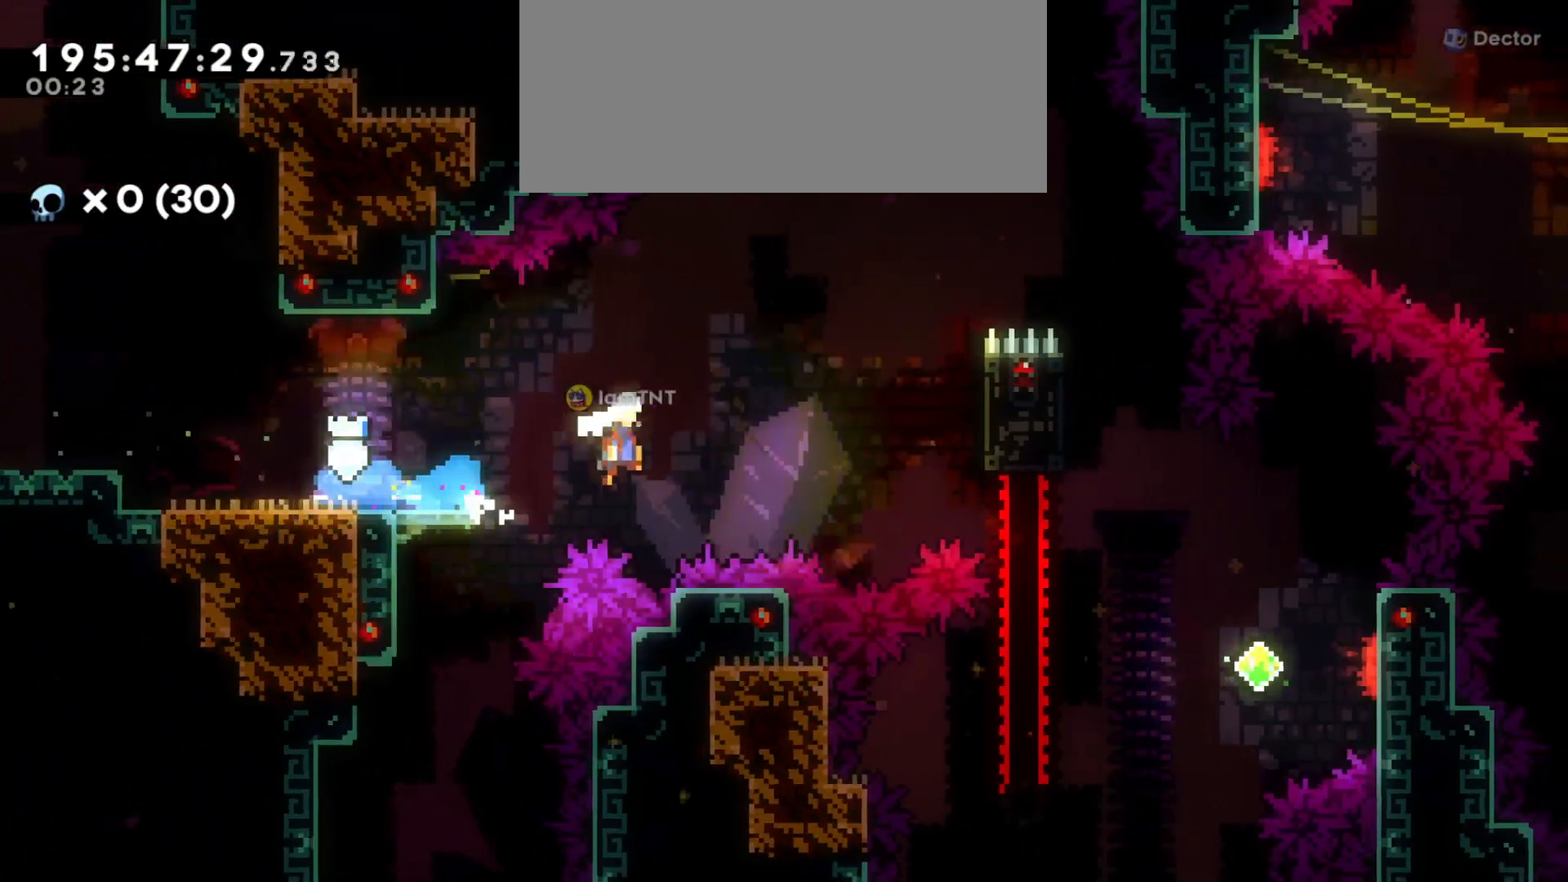
{"keys": ["d", "grab"], "events": [[233, "jump", "up"], [283, "jump", "down"], [433, "jump", "up"]]}
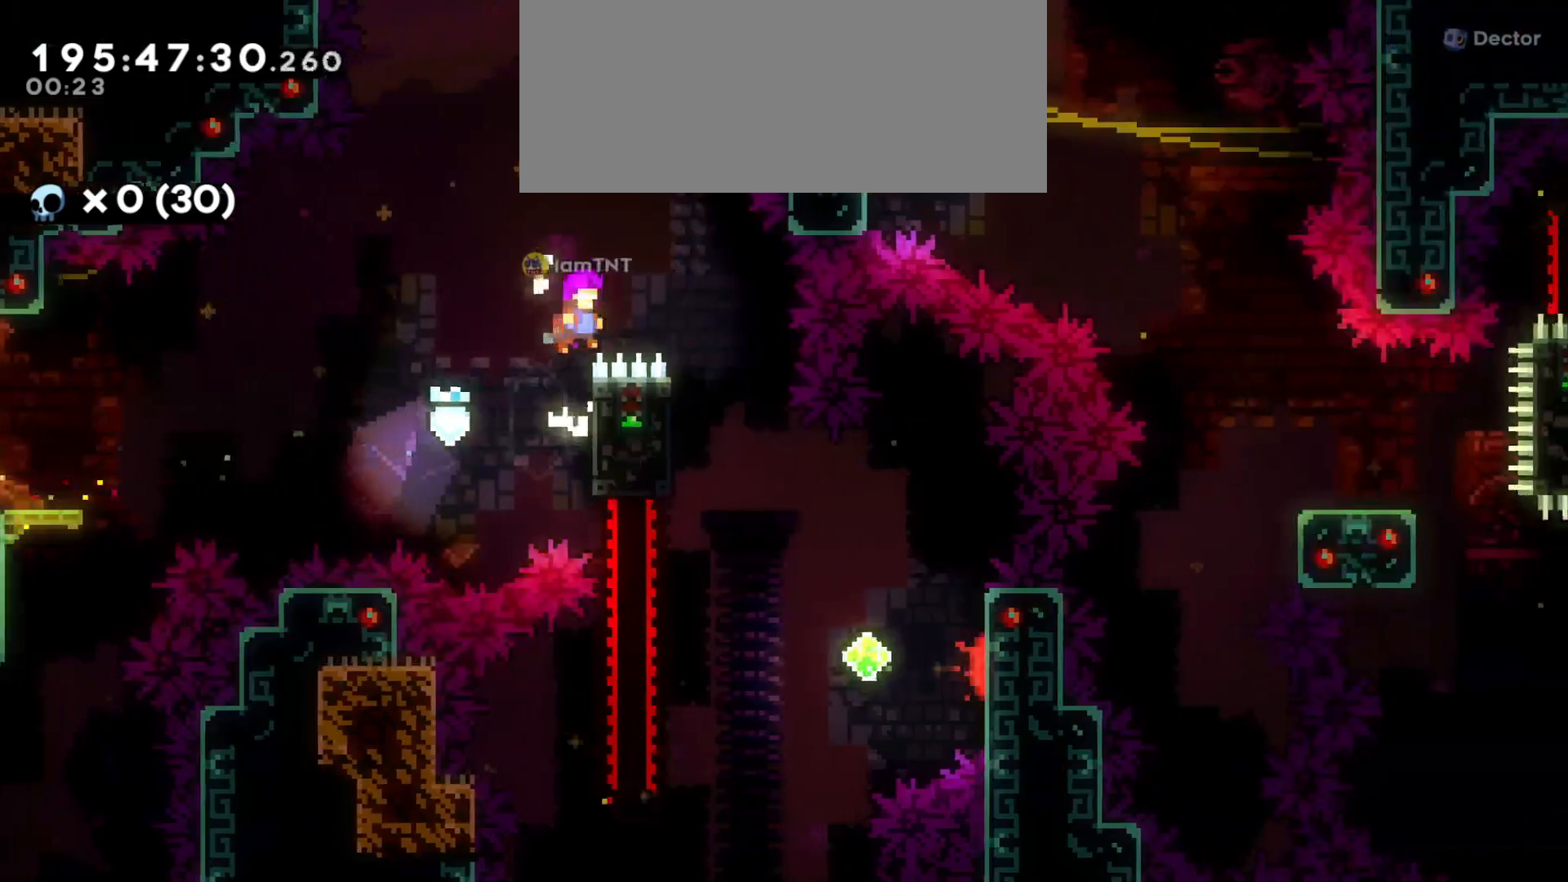
{"keys": [], "events": [[50, "grab", "up"], [283, "d", "up"]]}
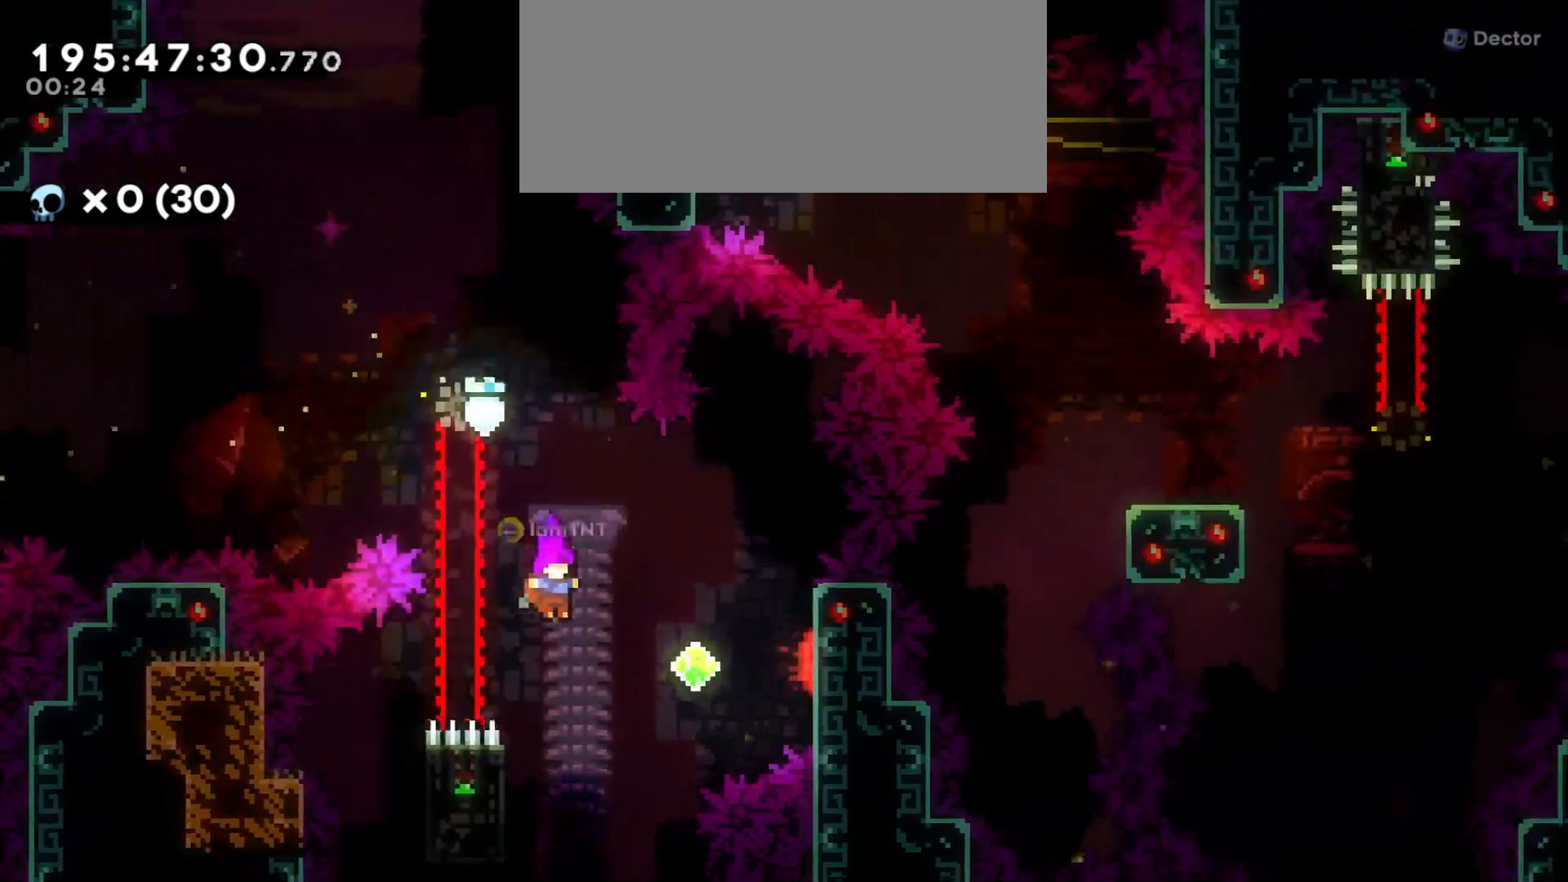
{"keys": ["d", "dash"], "events": [[66, "a", "down"], [200, "d", "down"], [200, "jump", "down"], [233, "a", "up"], [383, "dash", "down"], [400, "jump", "up"]]}
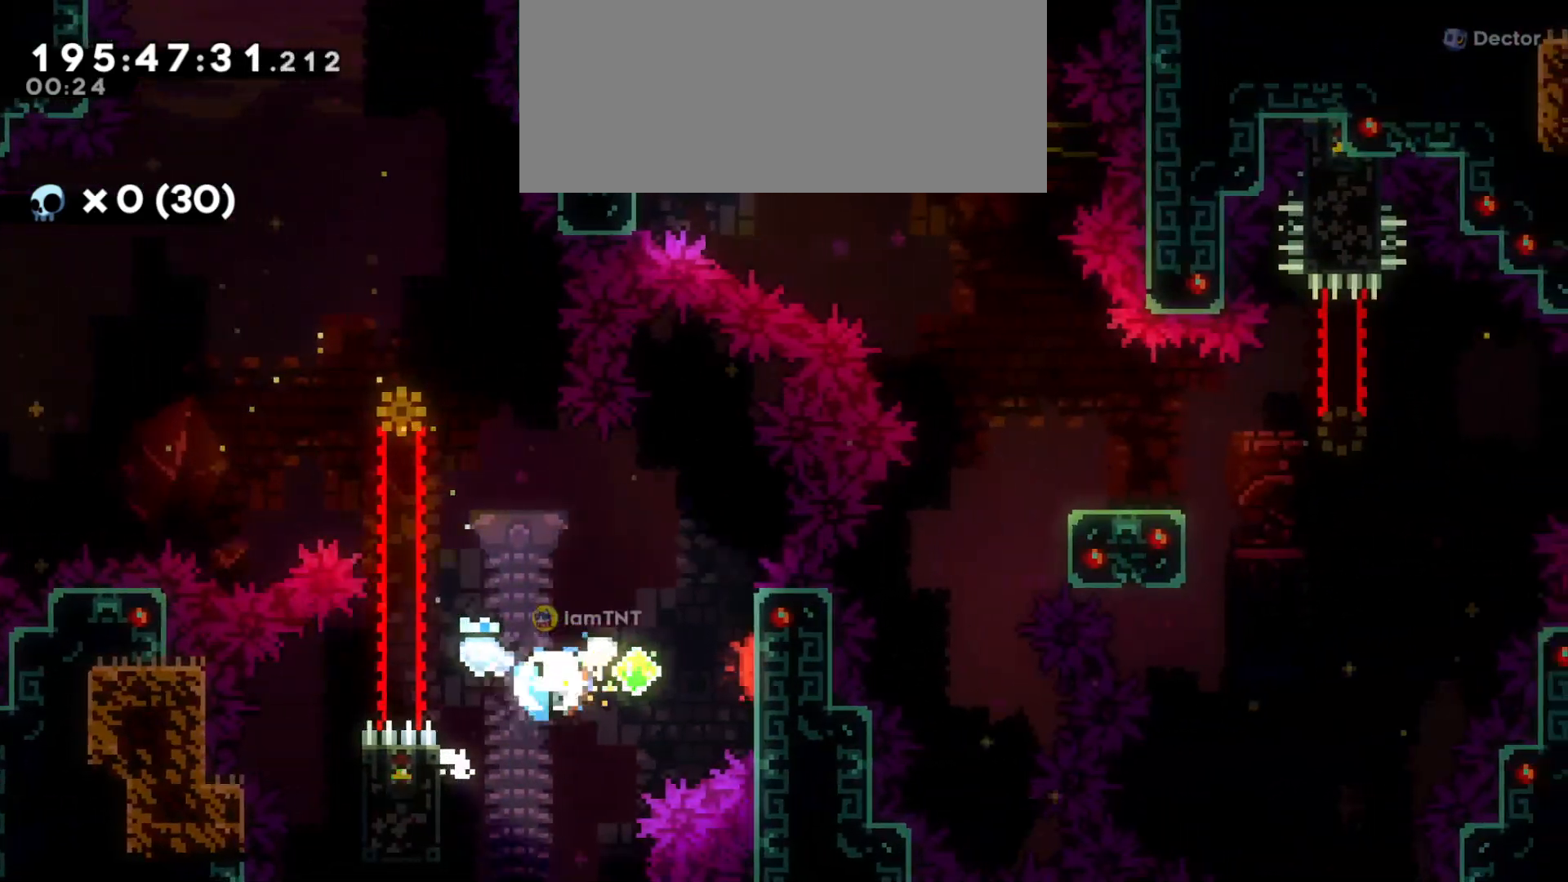
{"keys": ["d", "s"], "events": [[16, "dash", "up"], [483, "s", "down"]]}
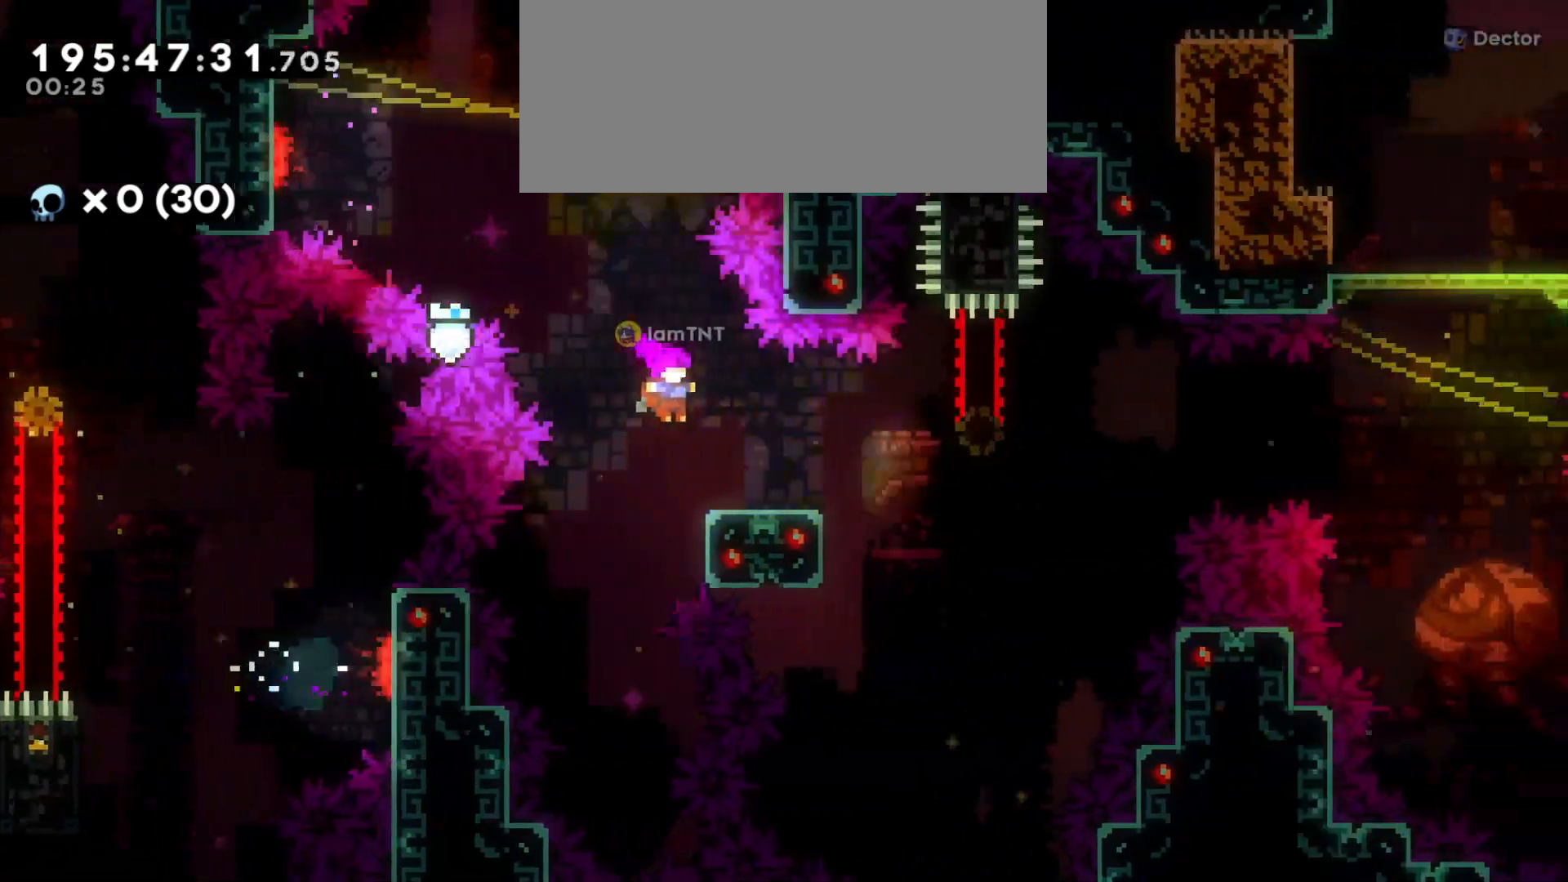
{"keys": ["d", "jump"], "events": [[16, "dash", "down"], [183, "dash", "up"], [183, "s", "up"], [216, "jump", "down"]]}
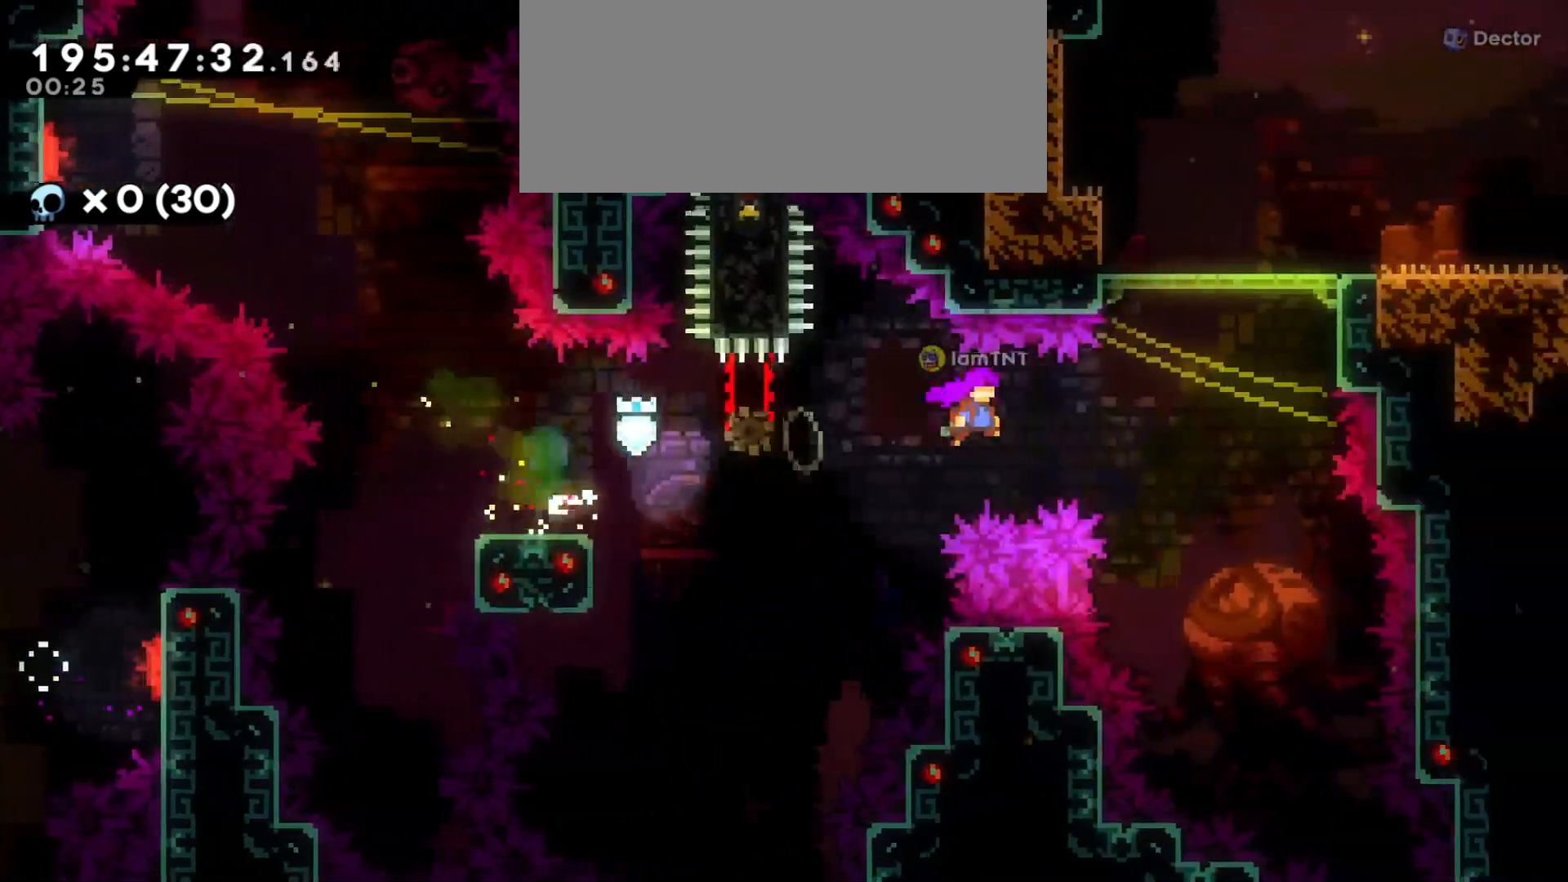
{"keys": ["d", "grab", "jump"], "events": [[66, "w", "down"], [83, "grab", "down"], [116, "dash", "down"], [116, "jump", "up"], [283, "dash", "up"], [283, "jump", "down"], [283, "w", "up"]]}
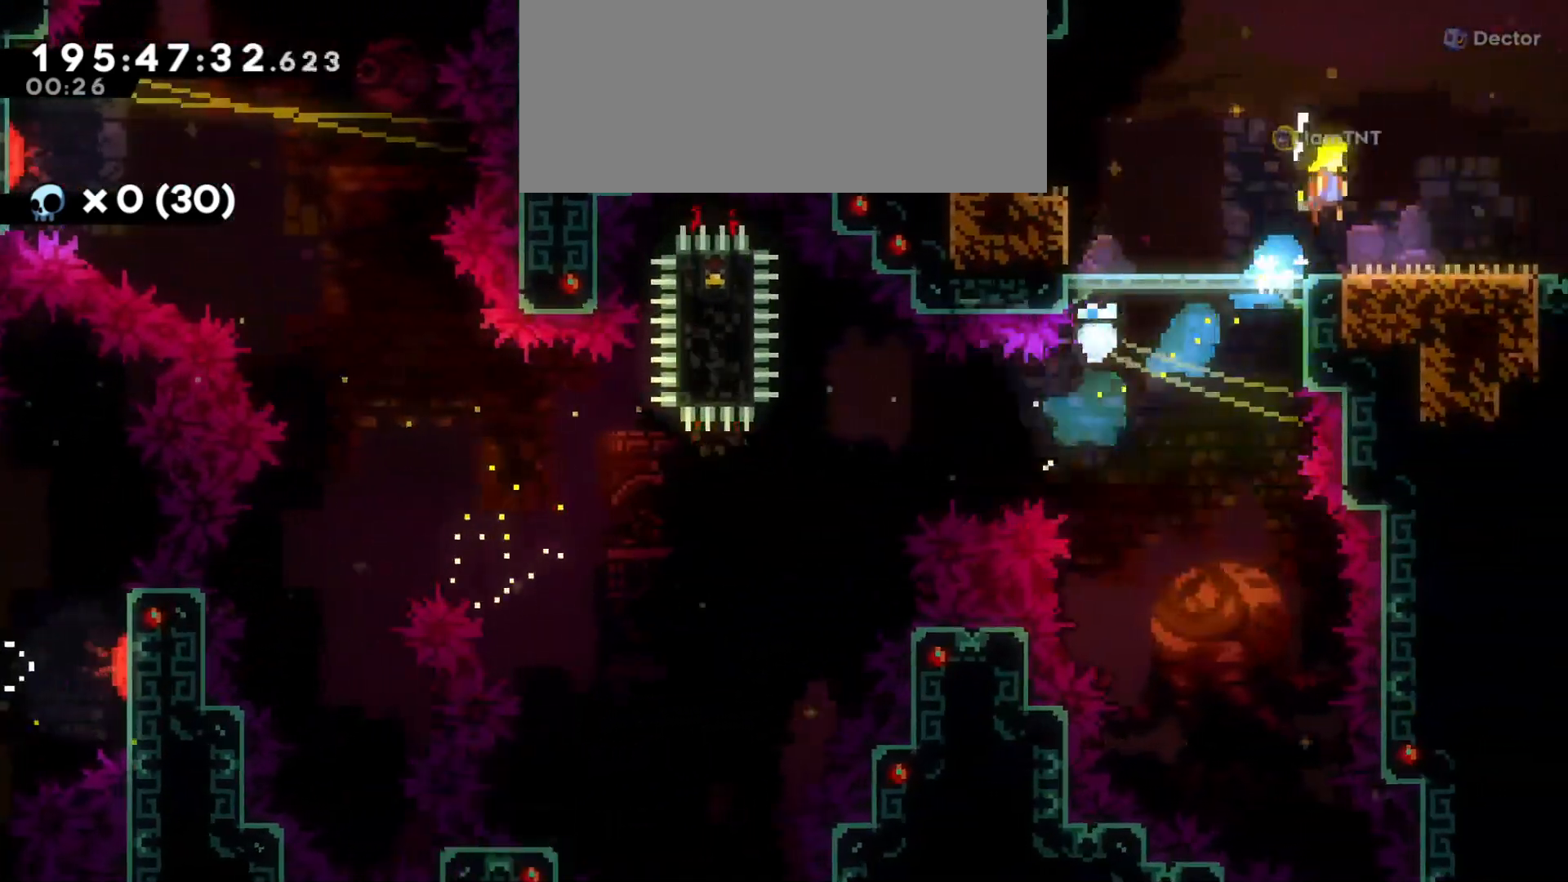
{"keys": ["d", "grab", "jump"], "events": []}
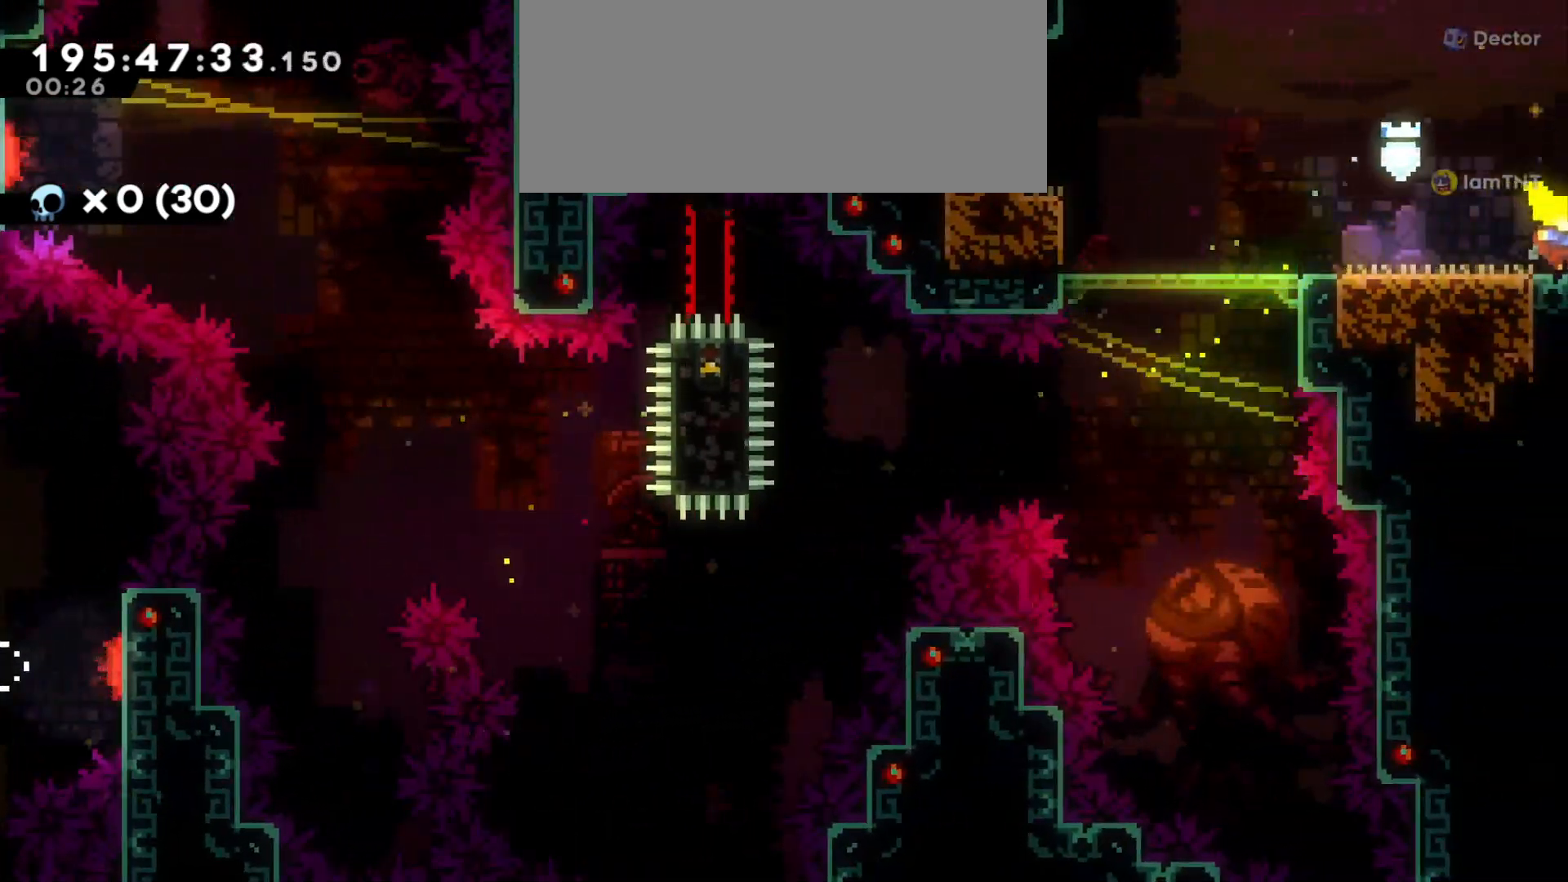
{"keys": ["d"], "events": [[33, "jump", "up"], [166, "grab", "up"]]}
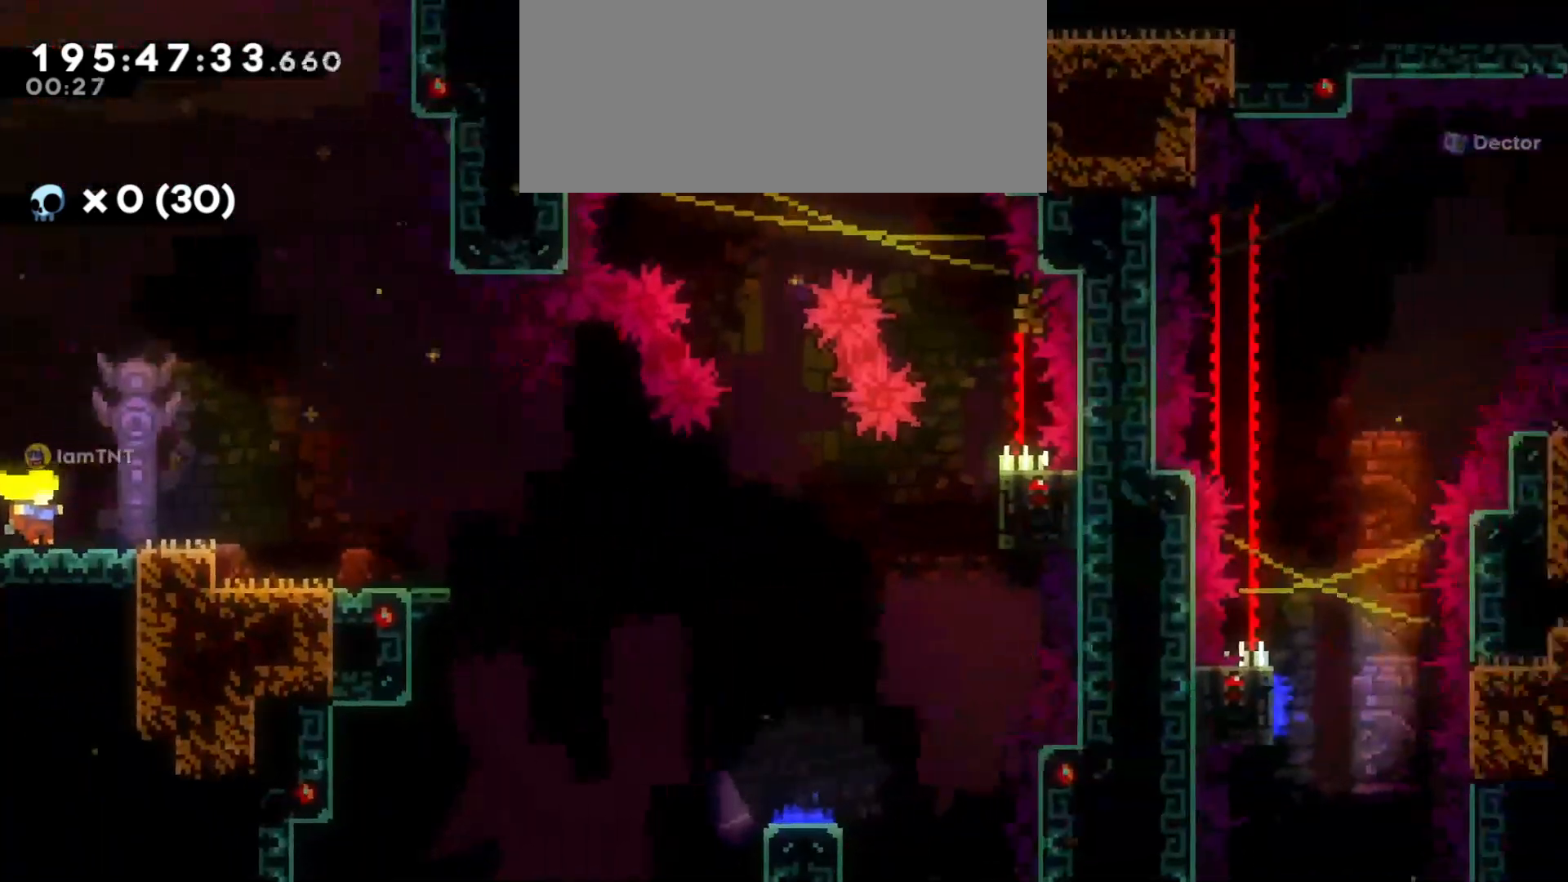
{"keys": ["d"], "events": []}
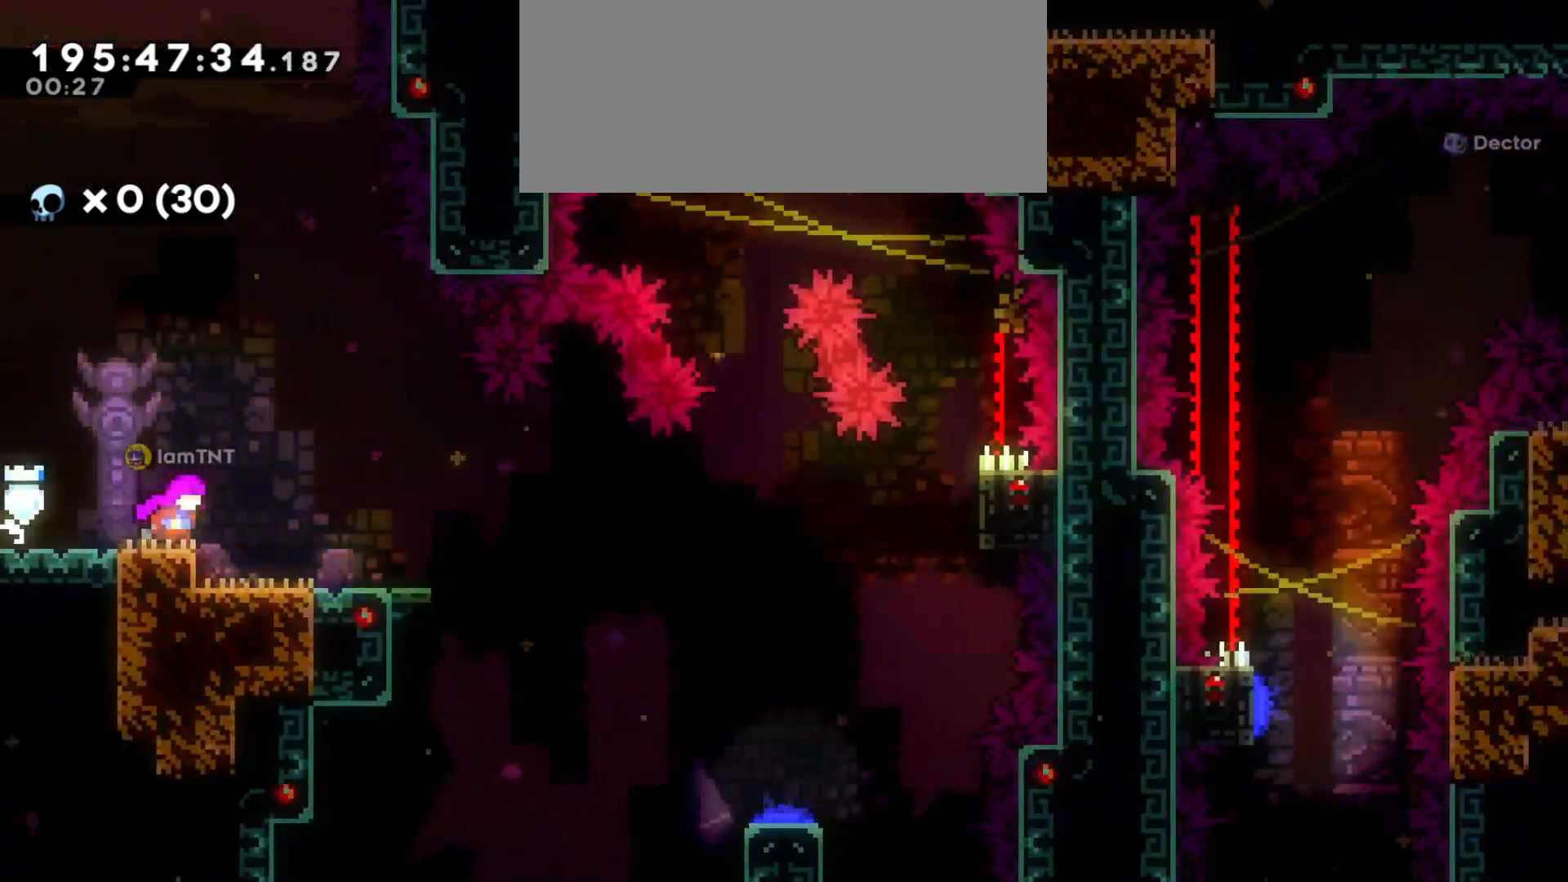
{"keys": ["d", "grab", "jump"], "events": [[200, "s", "down"], [216, "dash", "down"], [350, "dash", "up"], [400, "s", "up"], [433, "grab", "down"], [433, "jump", "down"]]}
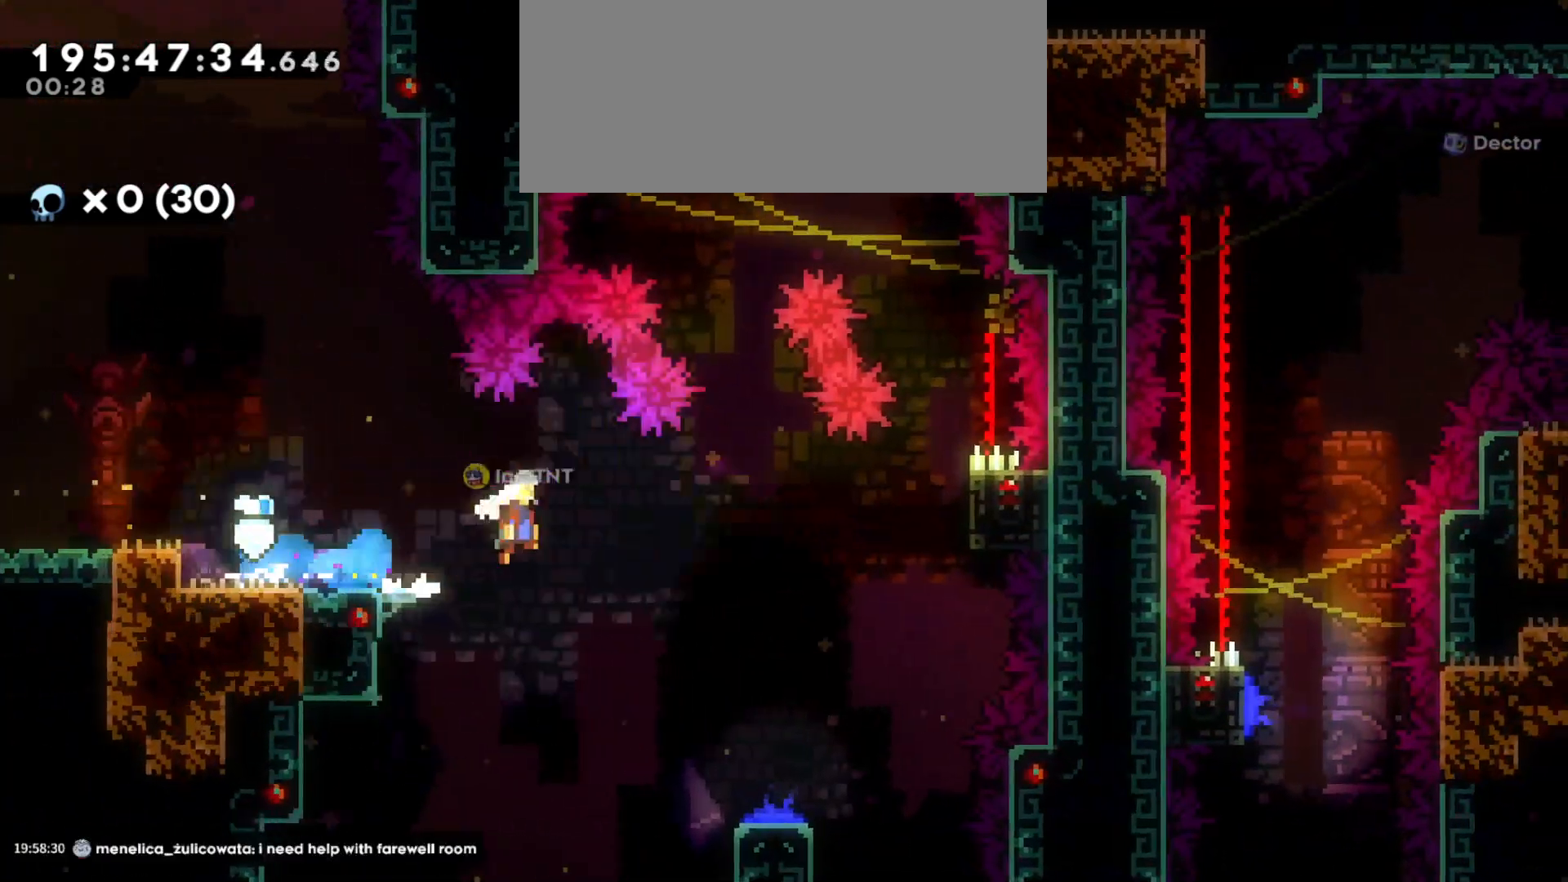
{"keys": ["grab"], "events": [[450, "d", "up"], [466, "jump", "up"]]}
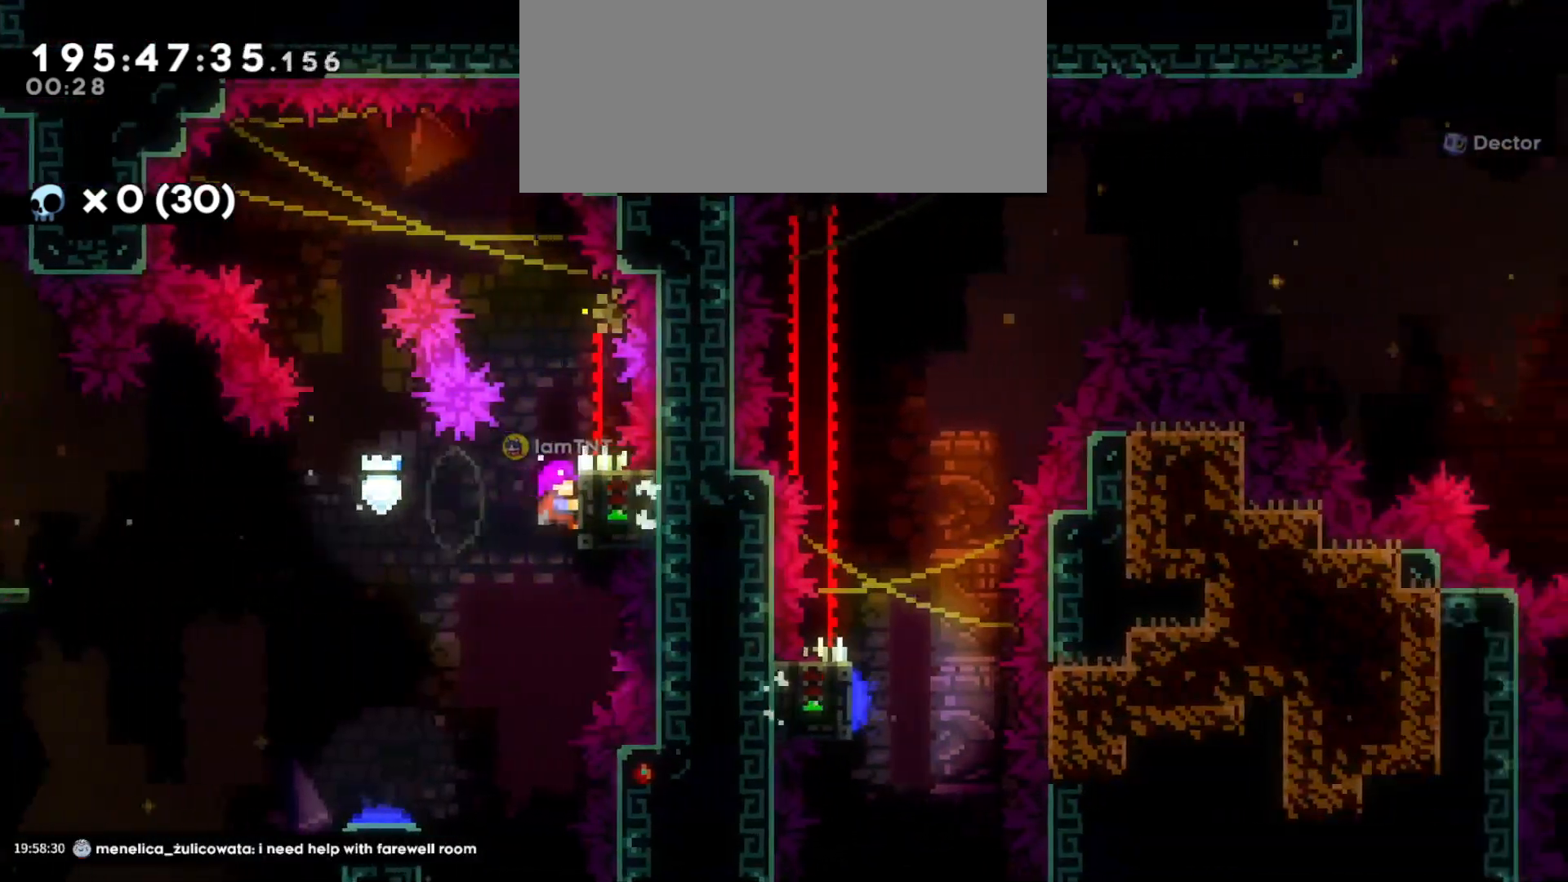
{"keys": ["grab"], "events": []}
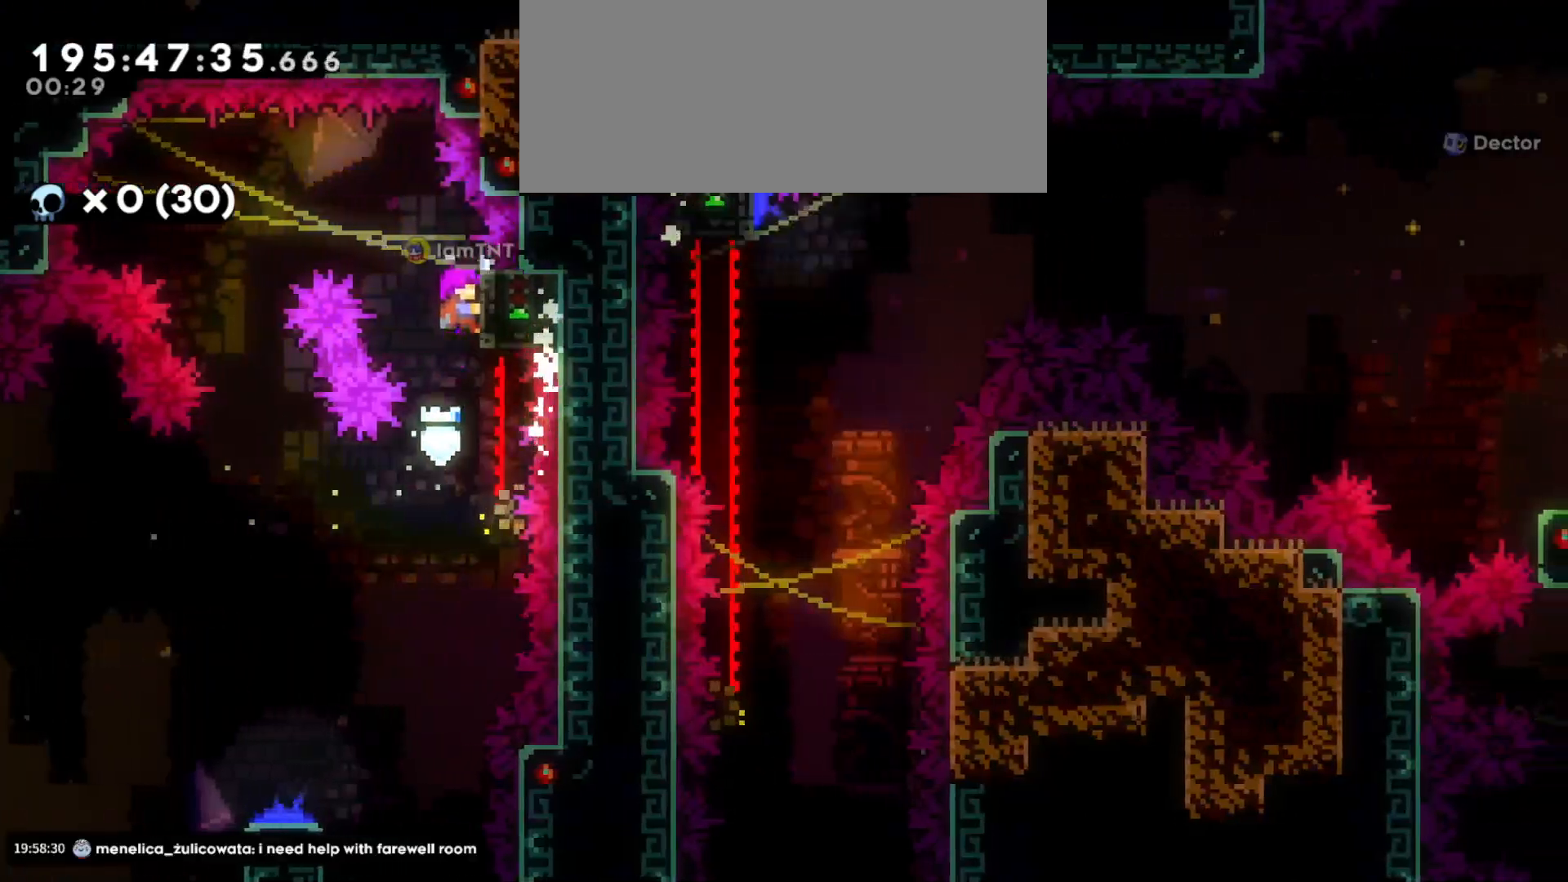
{"keys": ["a", "jump"], "events": [[200, "a", "down"], [250, "jump", "down"], [366, "grab", "up"]]}
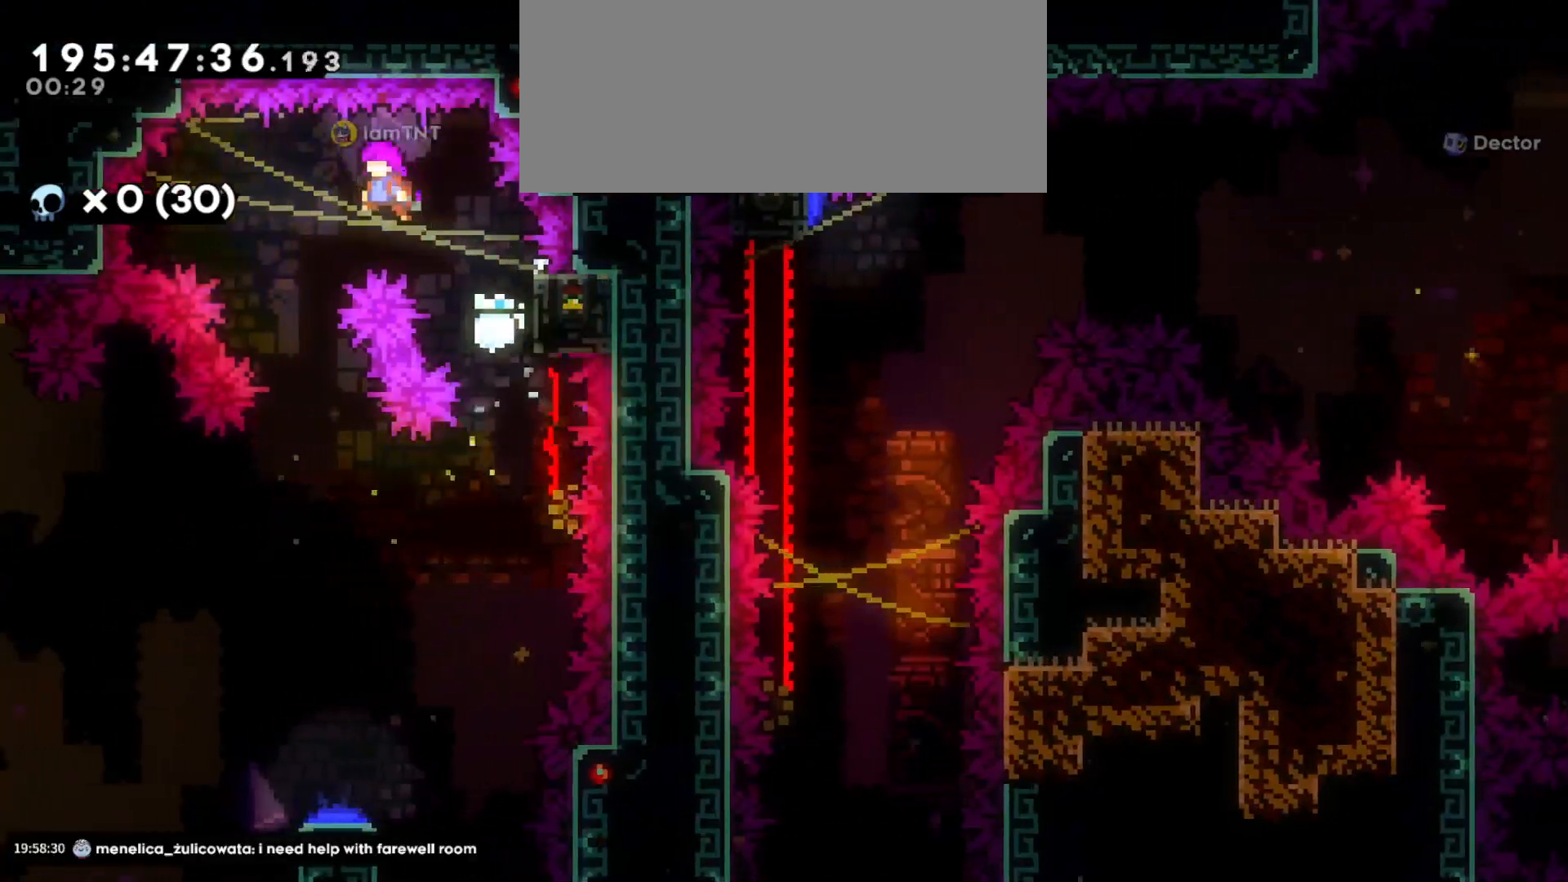
{"keys": ["s"], "events": [[83, "s", "down"], [133, "a", "up"], [133, "jump", "up"]]}
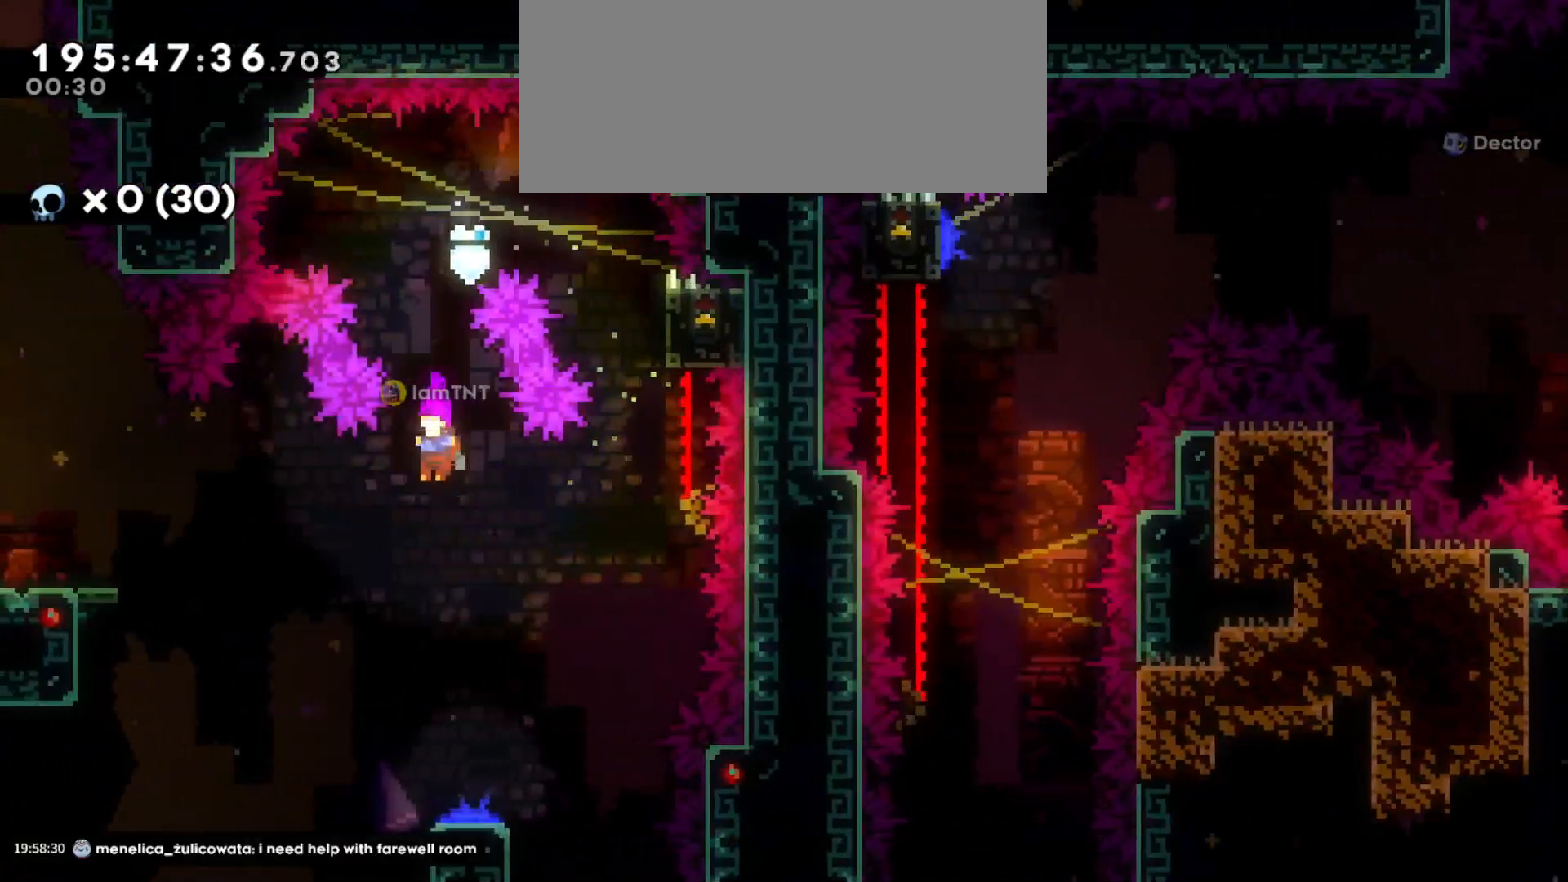
{"keys": ["d"], "events": [[250, "d", "down"], [316, "s", "up"]]}
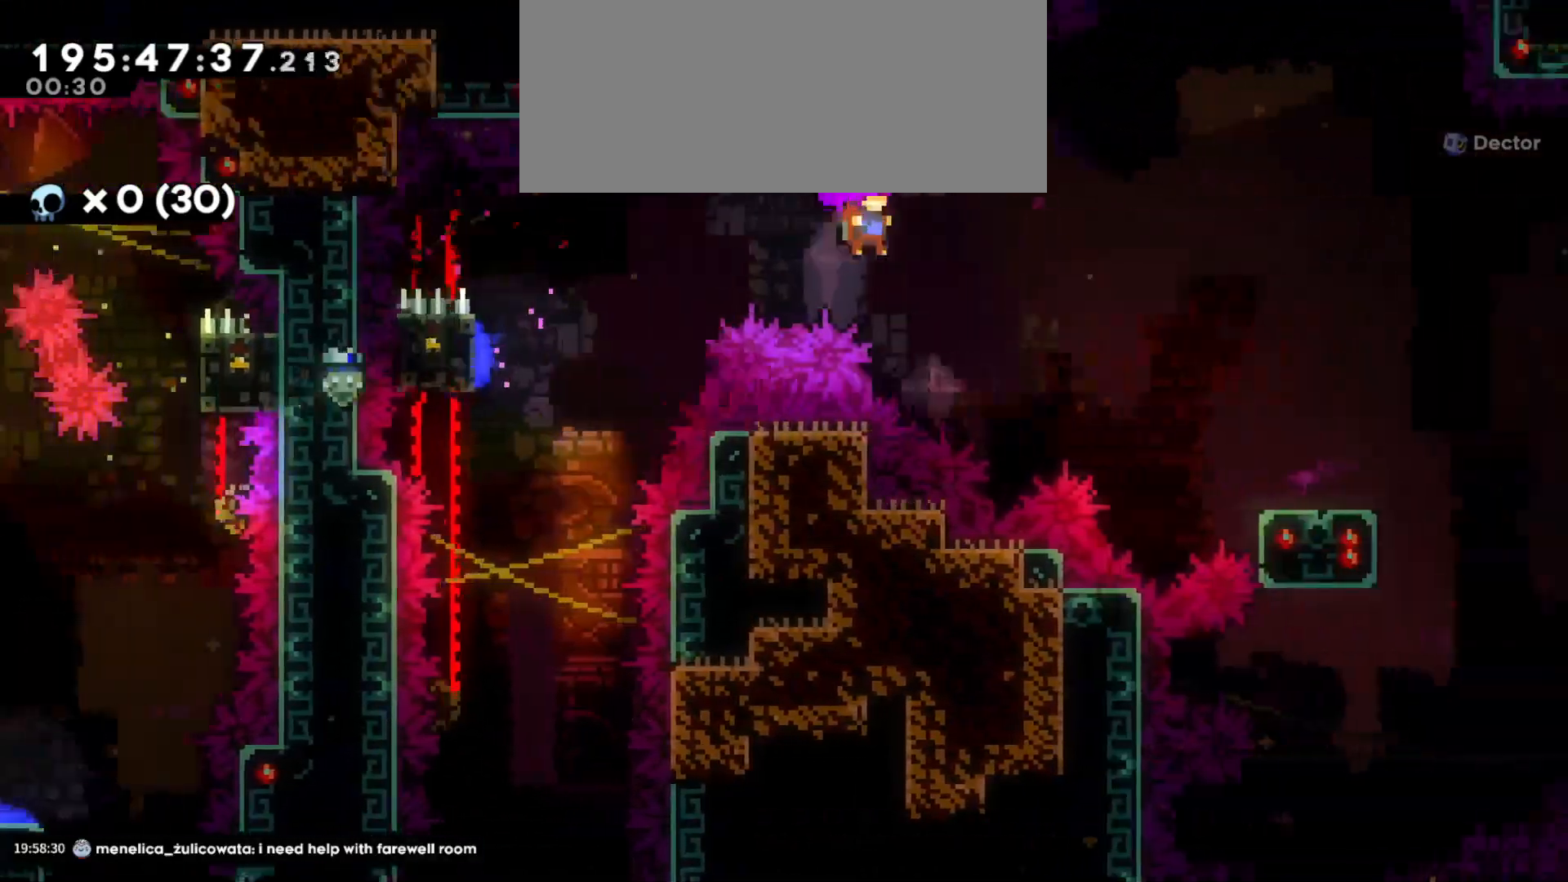
{"keys": ["d", "jump"], "events": [[250, "s", "down"], [266, "dash", "down"], [433, "dash", "up"], [433, "s", "up"], [466, "jump", "down"]]}
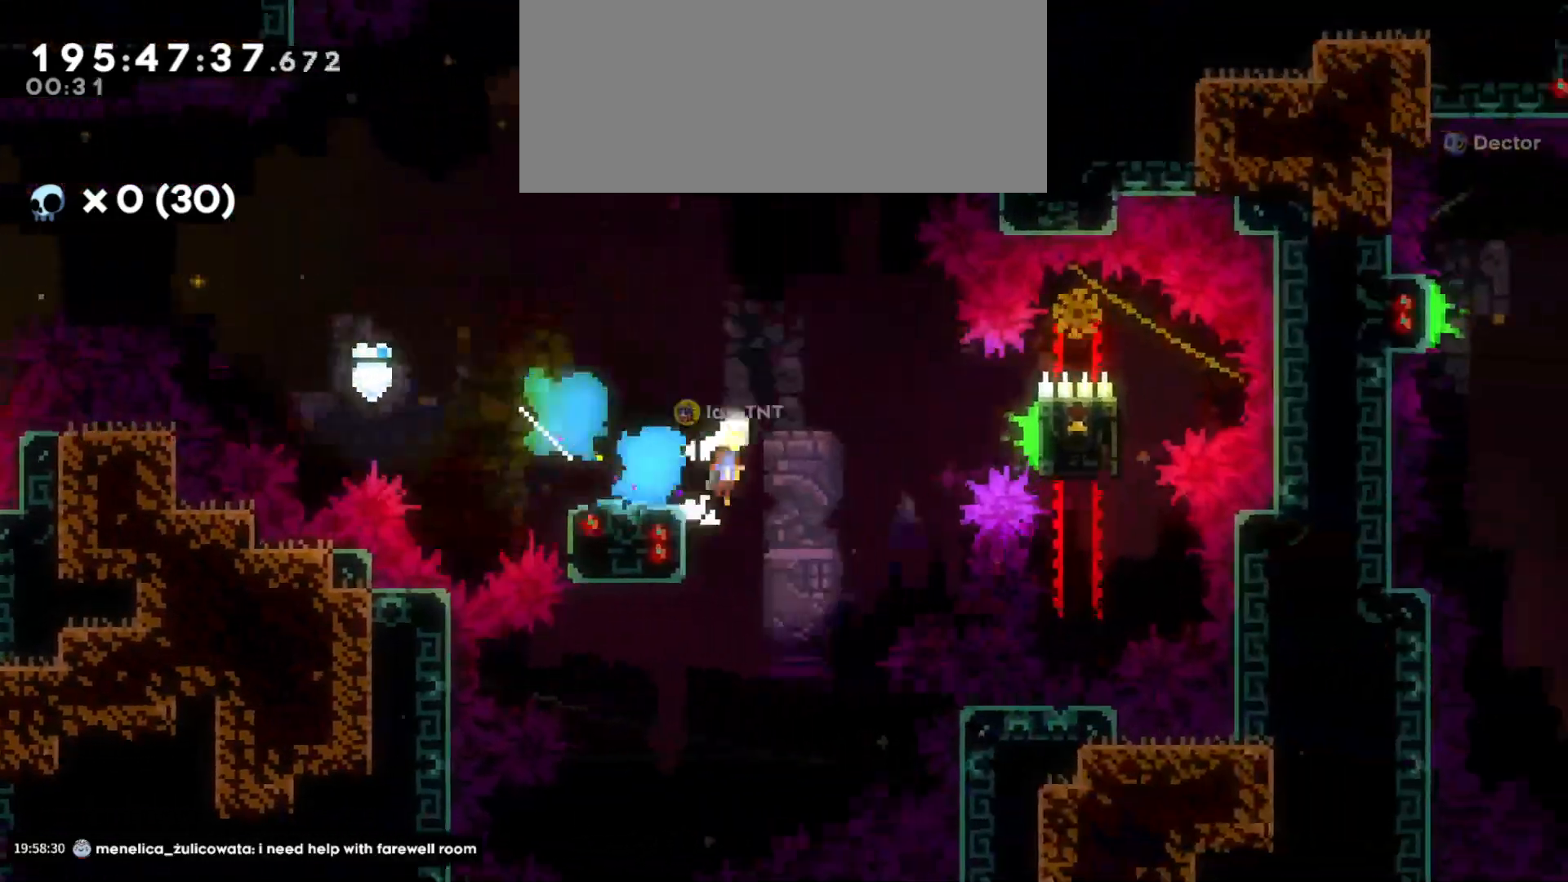
{"keys": ["d"], "events": [[483, "jump", "up"]]}
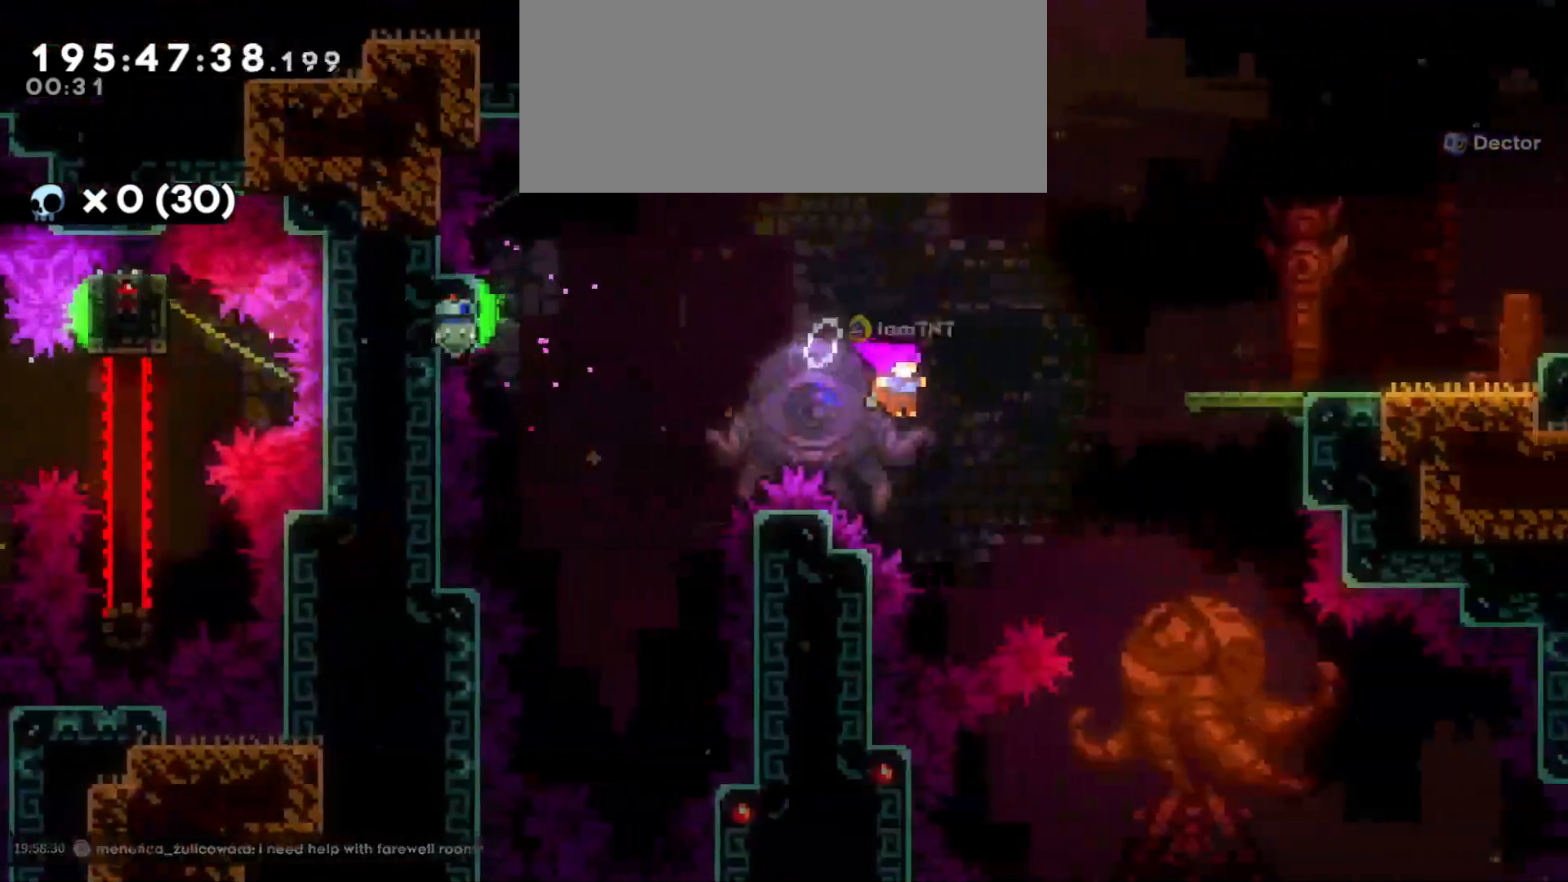
{"keys": ["d"], "events": [[50, "w", "down"], [100, "dash", "down"], [233, "dash", "up"], [250, "w", "up"]]}
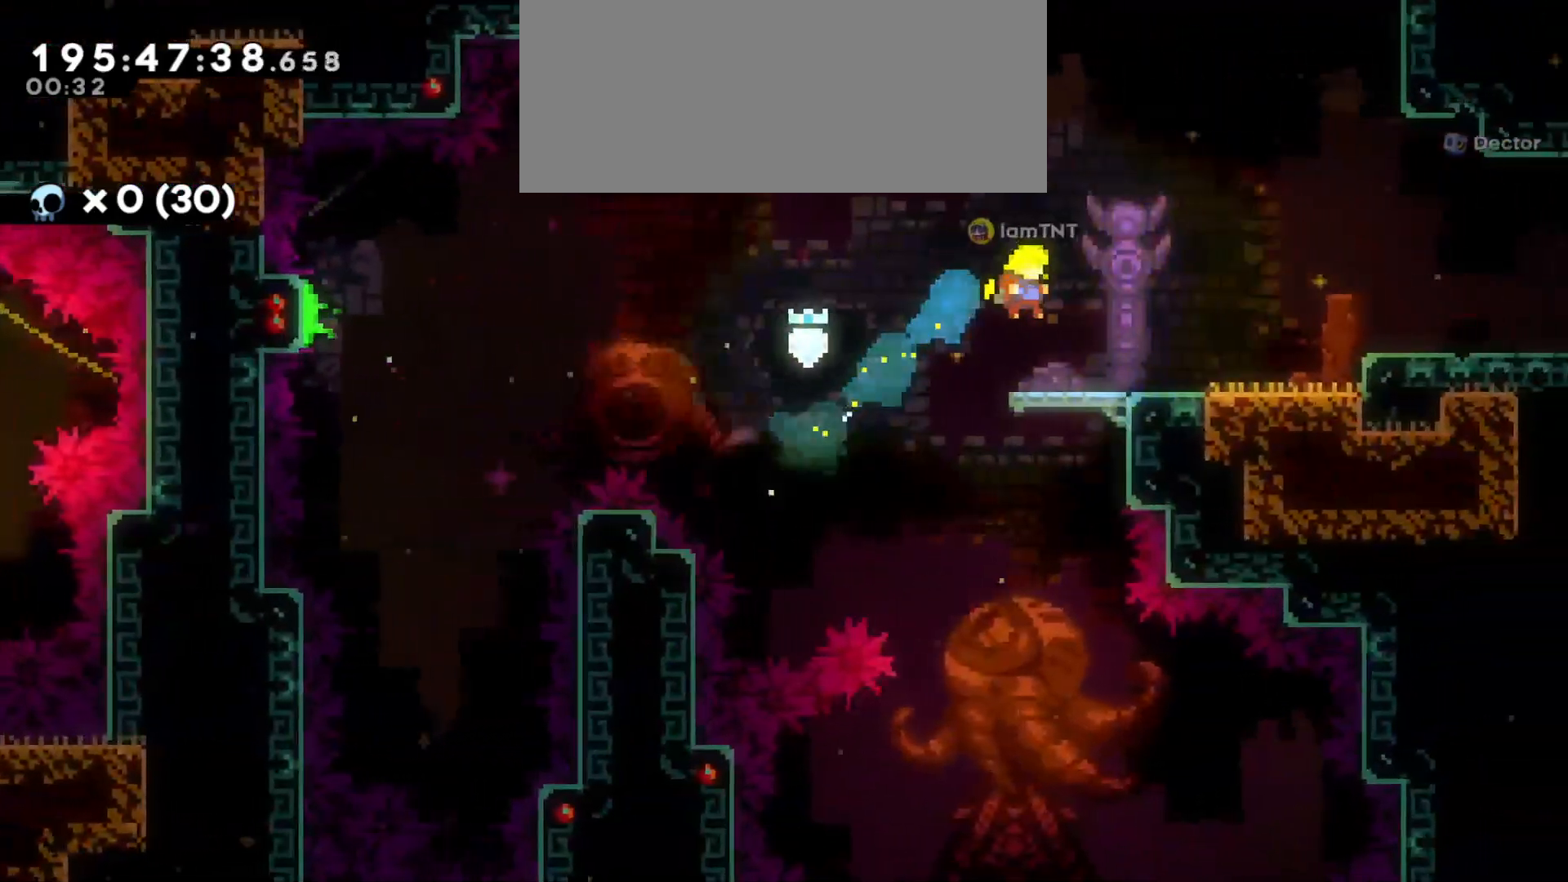
{"keys": ["d", "dash", "jump"], "events": [[216, "dash", "down"], [250, "jump", "down"]]}
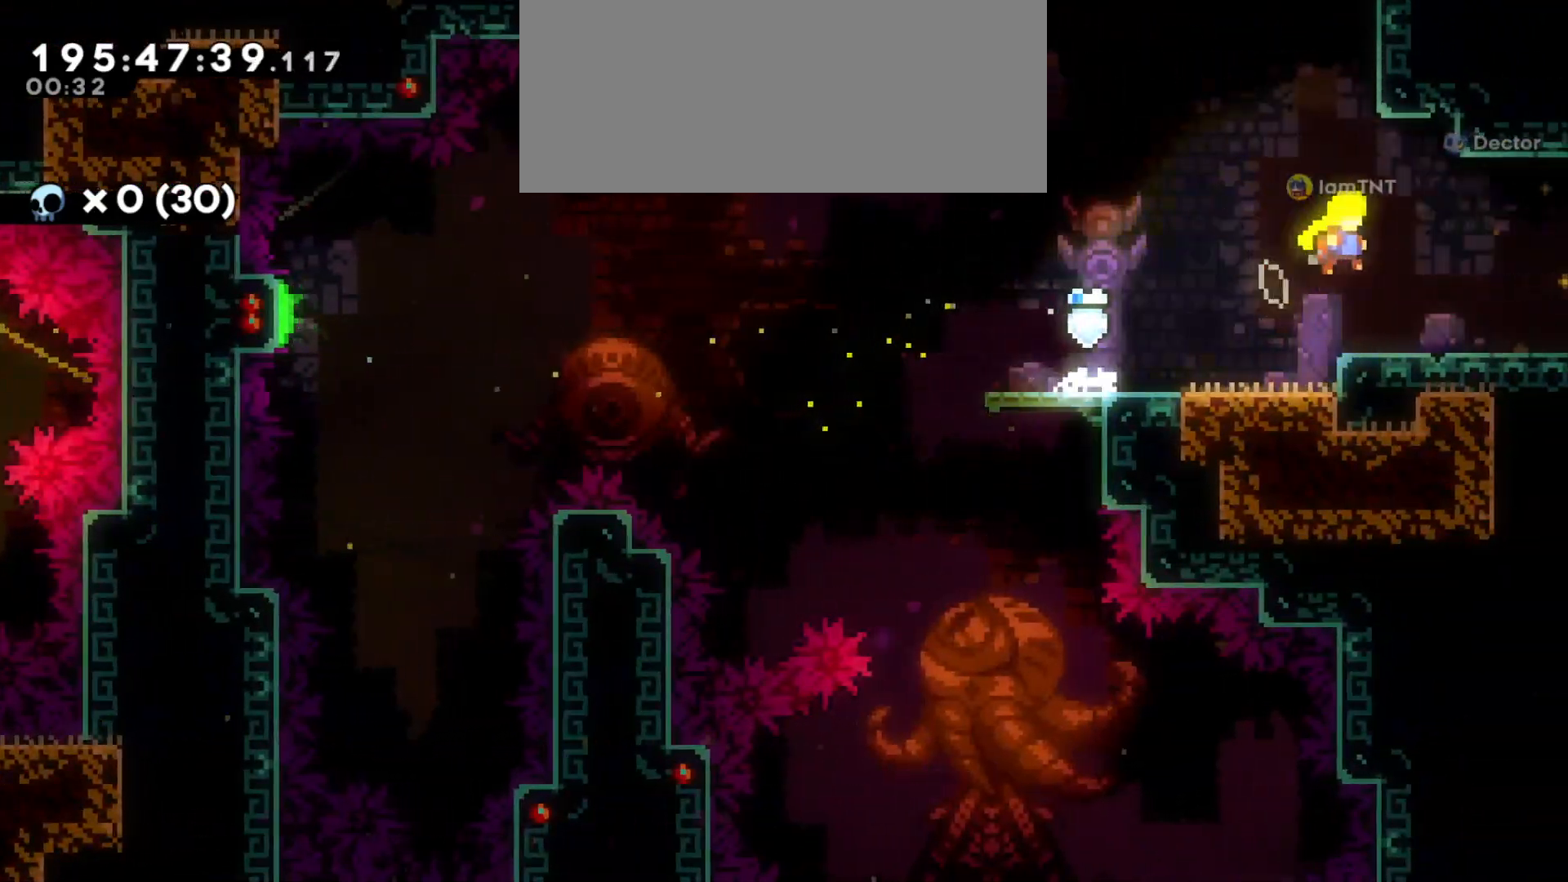
{"keys": ["d"], "events": [[316, "dash", "up"], [316, "jump", "up"]]}
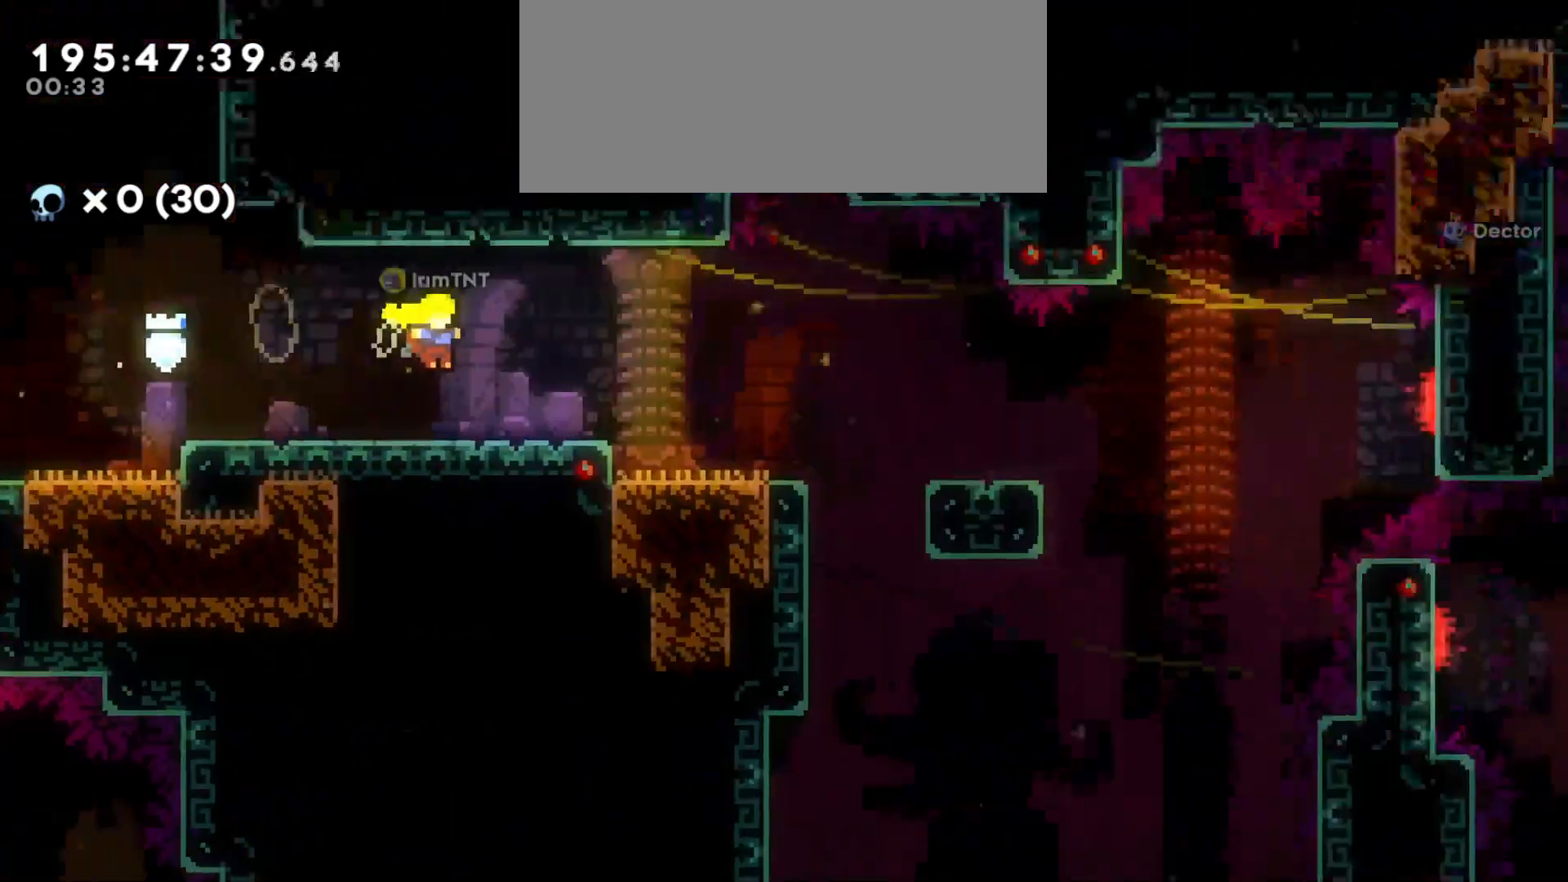
{"keys": ["d"], "events": []}
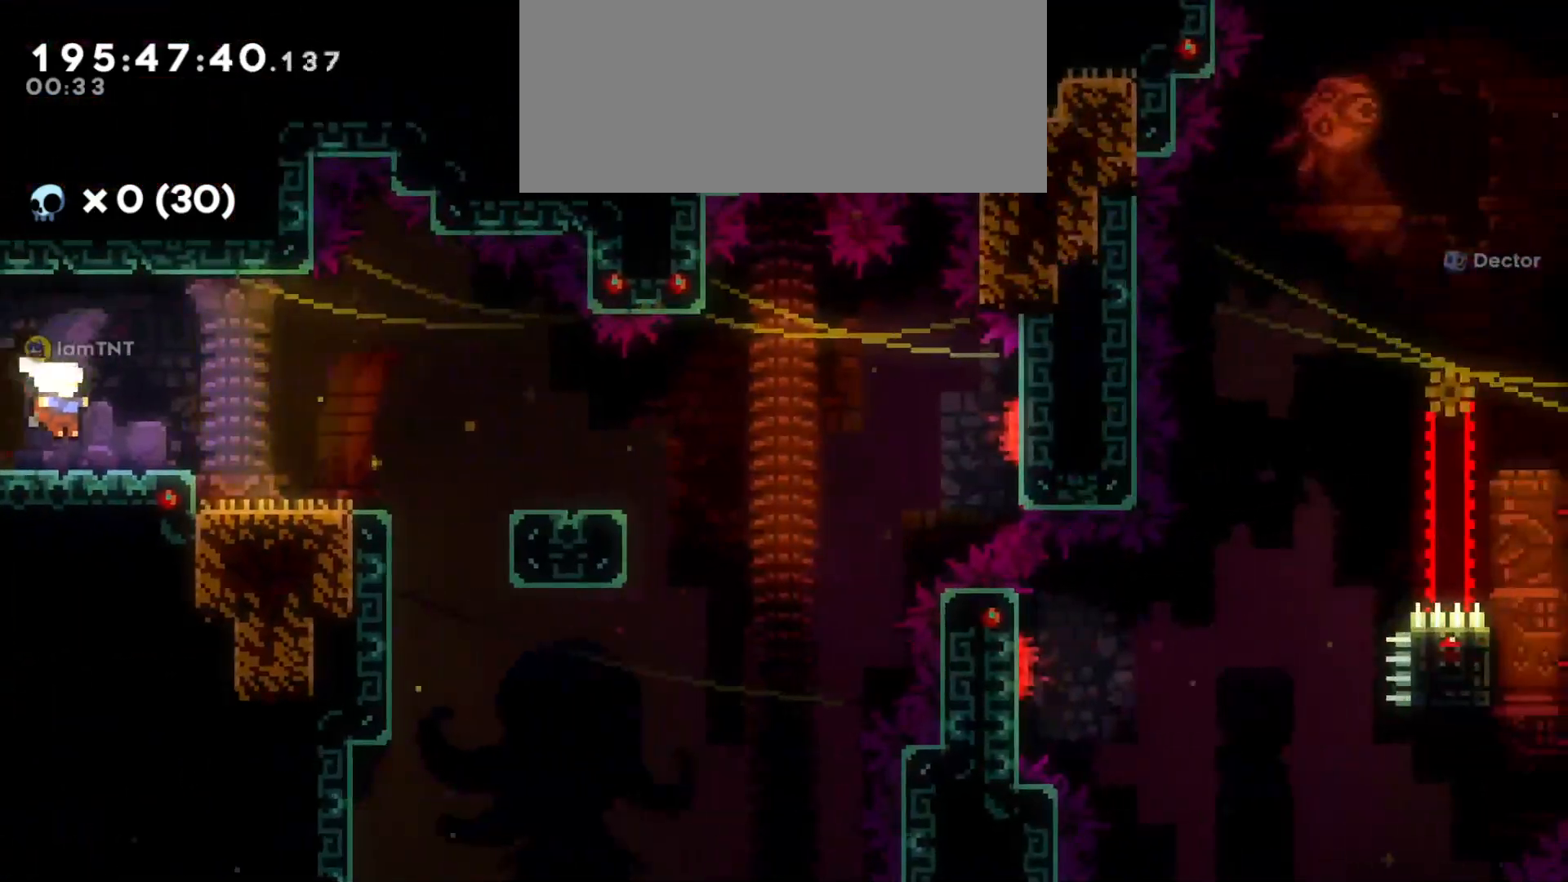
{"keys": ["d"], "events": []}
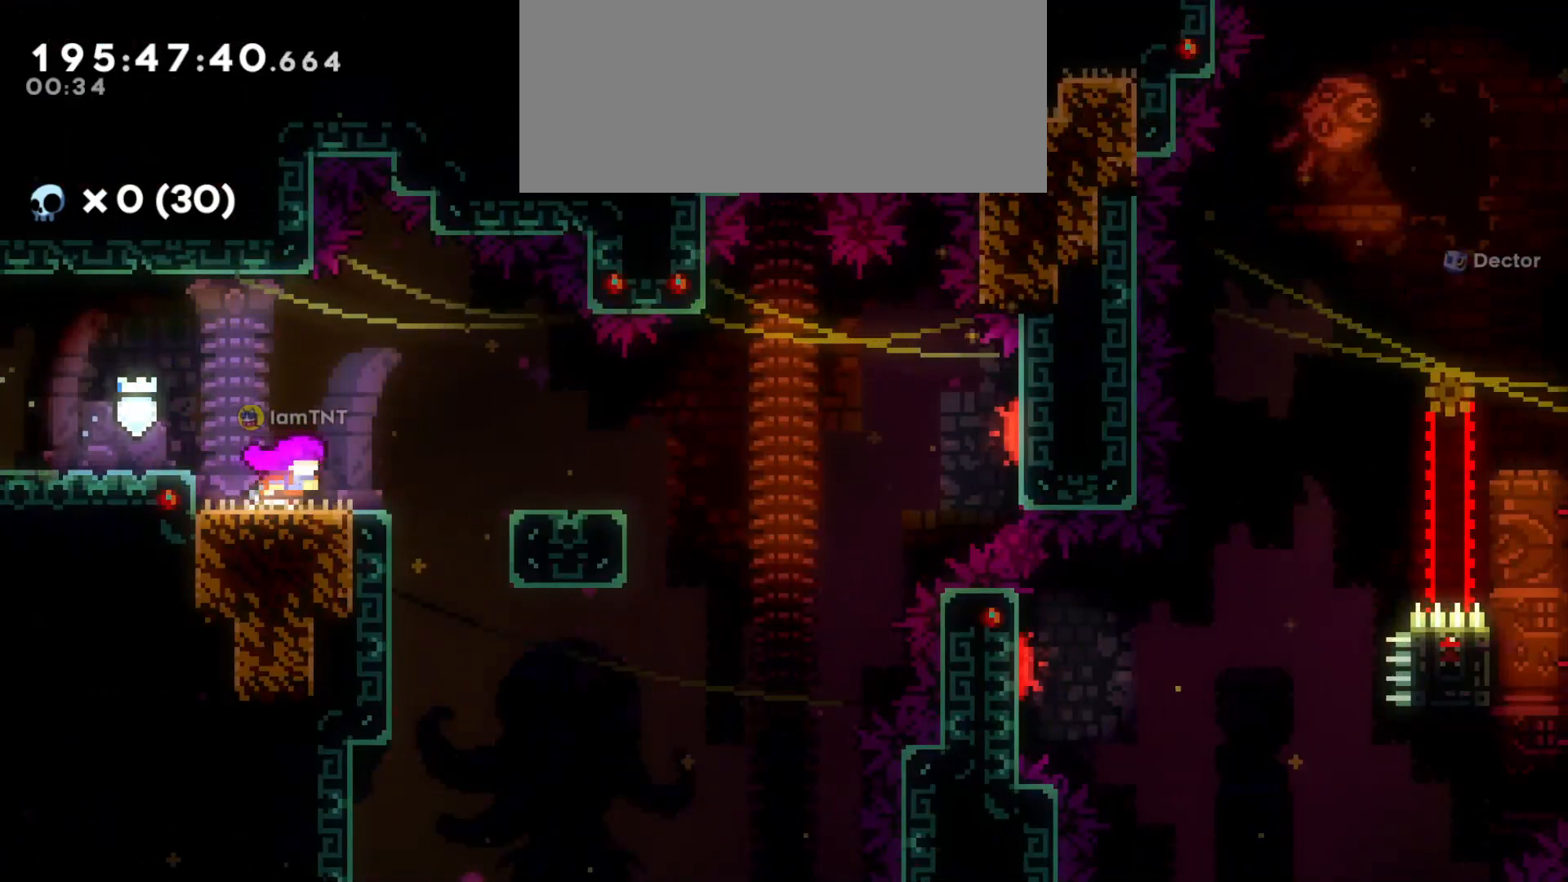
{"keys": ["d", "dash", "s"], "events": [[83, "jump", "down"], [216, "jump", "up"], [366, "s", "down"], [416, "dash", "down"]]}
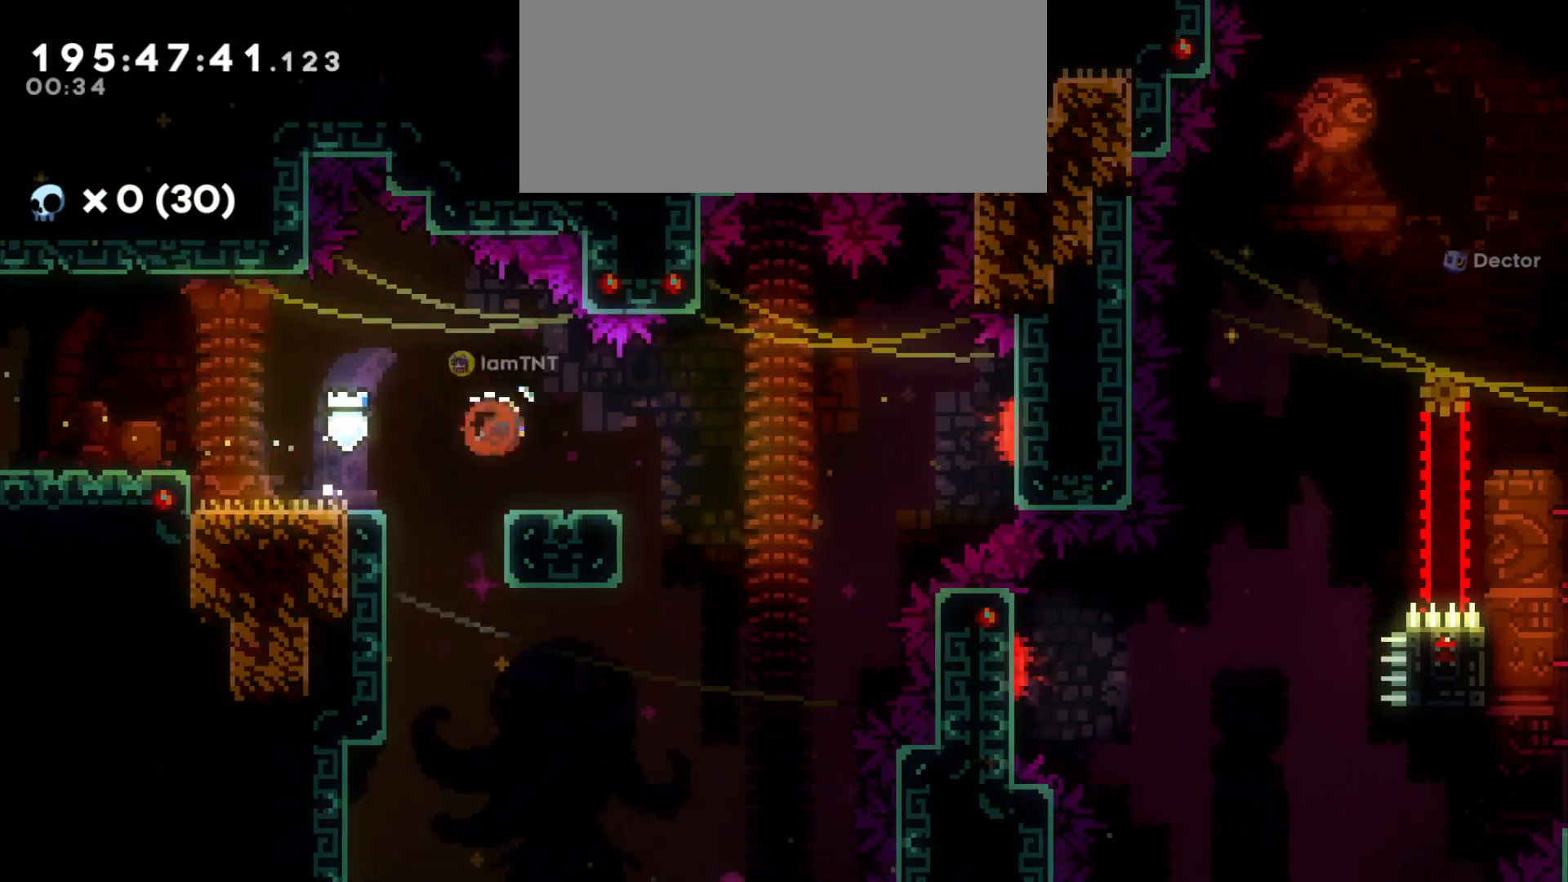
{"keys": ["d", "w"], "events": [[66, "dash", "up"], [66, "s", "up"], [116, "jump", "down"], [466, "w", "down"], [483, "jump", "up"]]}
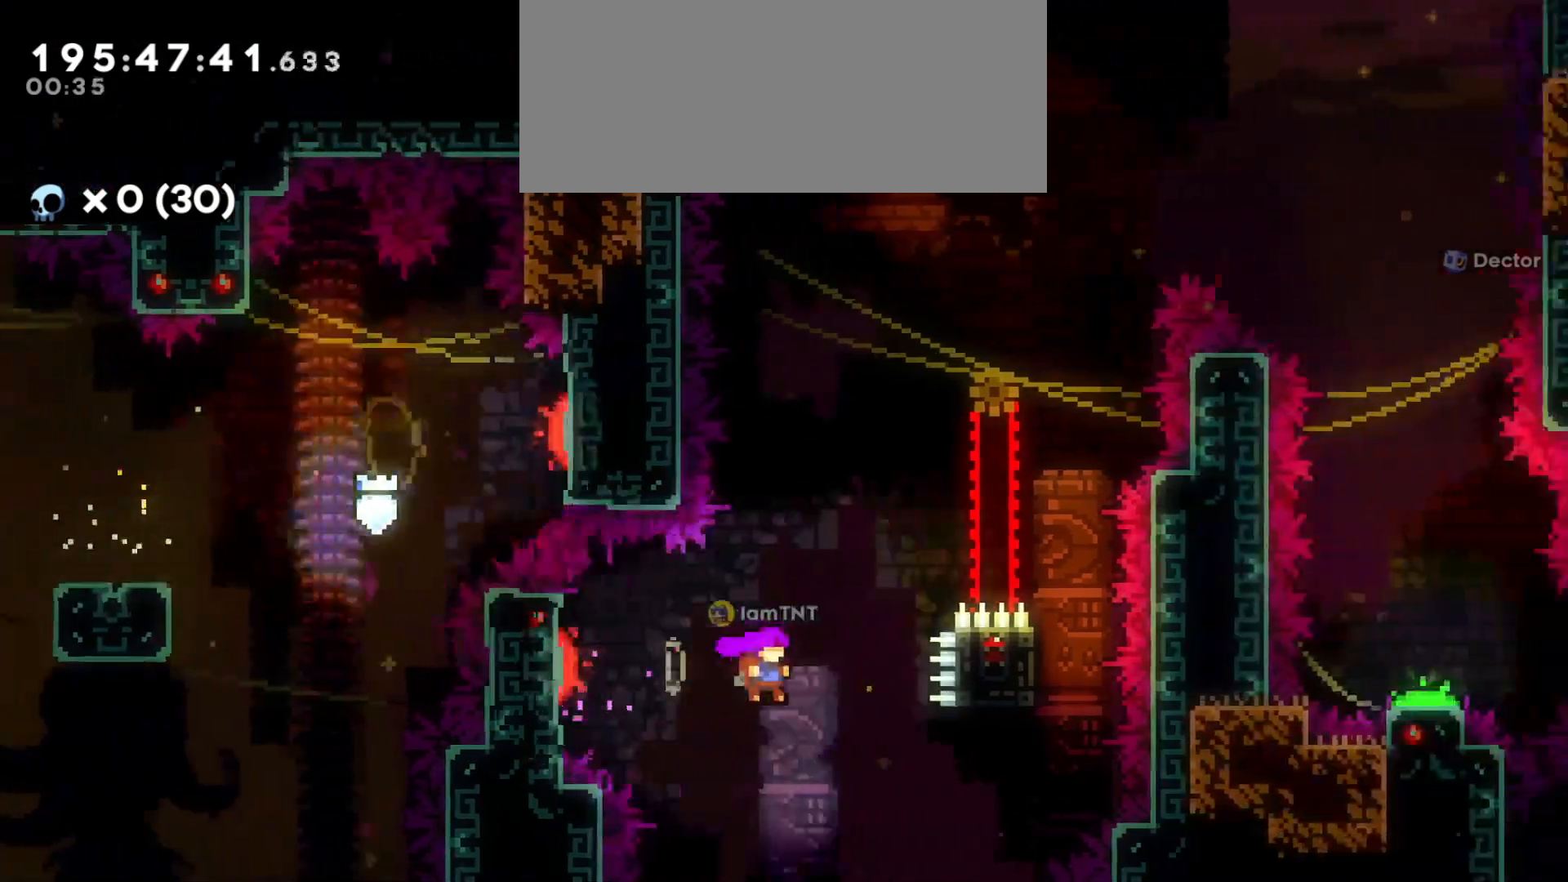
{"keys": [], "events": [[16, "dash", "down"], [183, "dash", "up"], [250, "w", "up"], [450, "d", "up"]]}
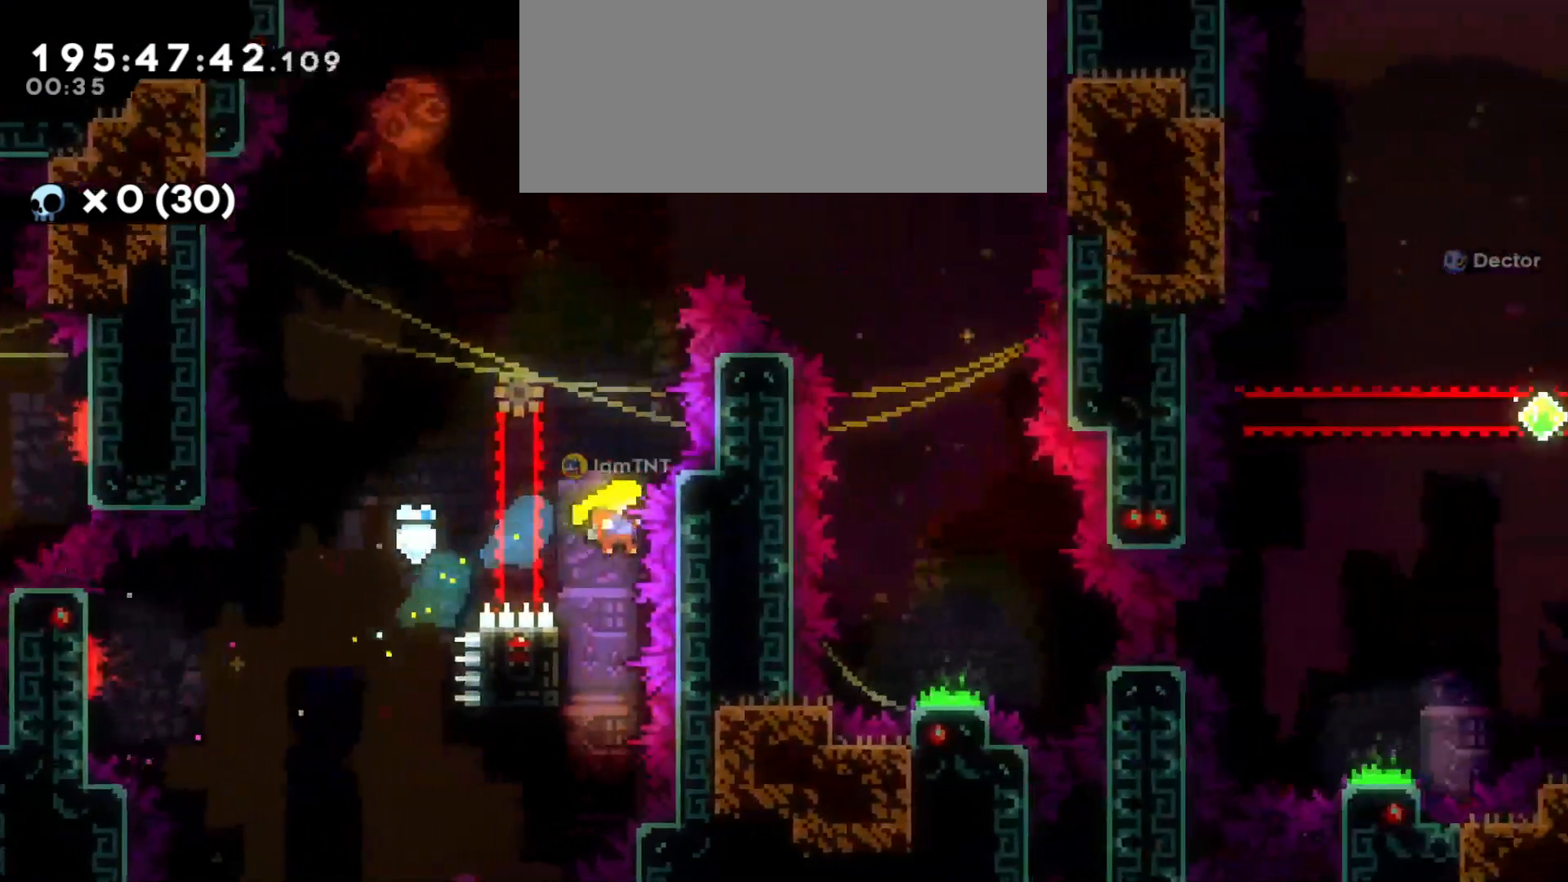
{"keys": [], "events": [[33, "a", "down"], [50, "grab", "down"], [316, "a", "up"], [350, "grab", "up"]]}